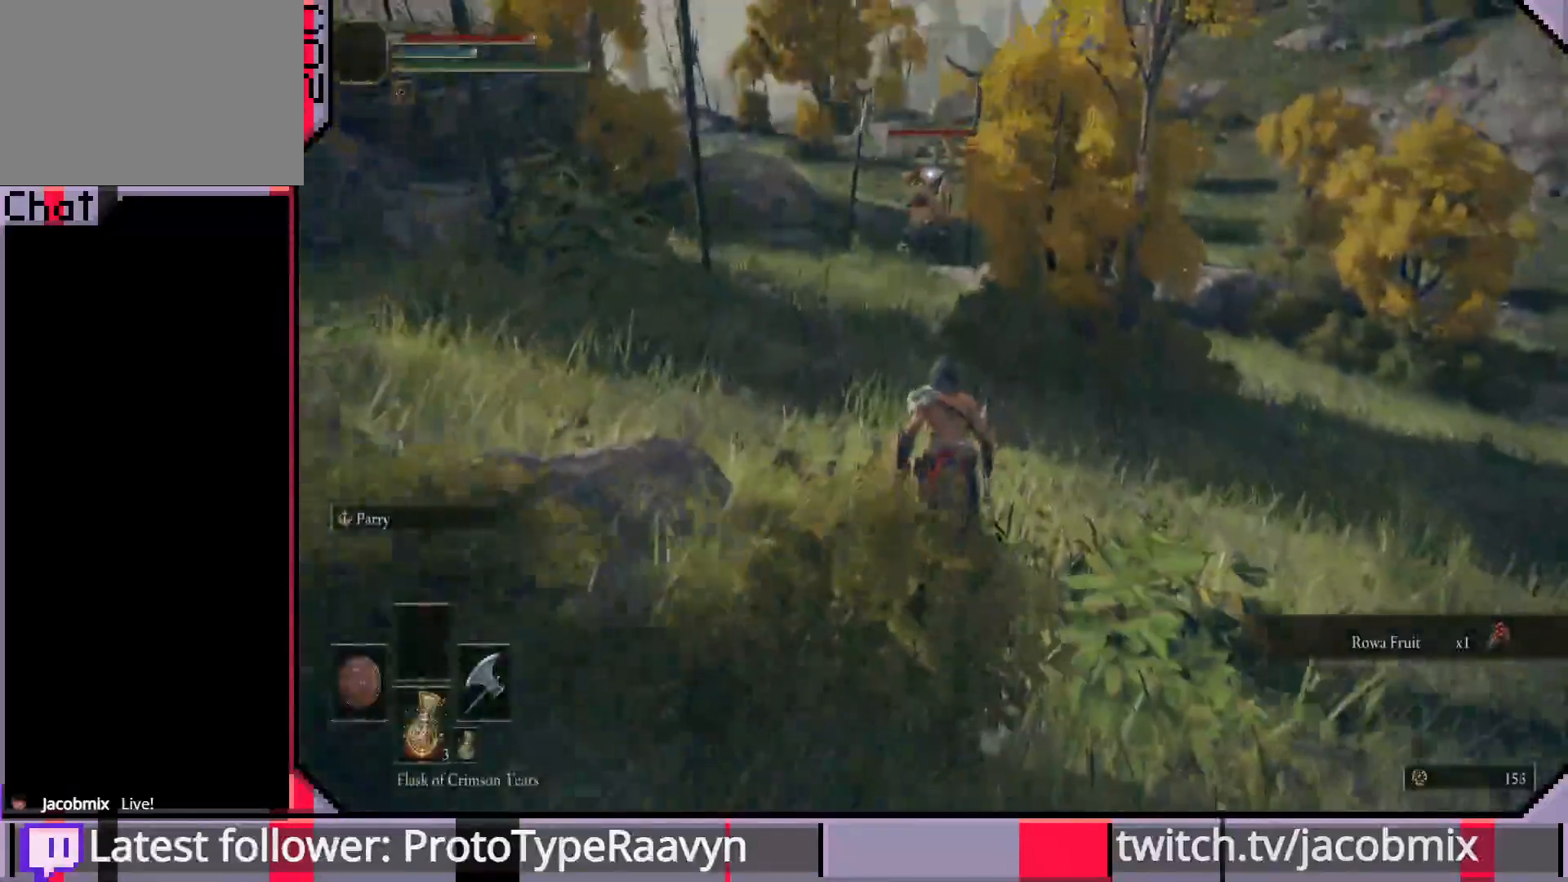
Gameplay with a controller (PlayStation layout); each line is a JSON object with the inputs held at the frame after it. "events" lists button and stick changes between this image and that frame as [ms after this image, input, new state], when the widget could be followed in between.
{"buttons": ["CIRCLE"], "left_stick": "up", "right_stick": "center", "events": []}
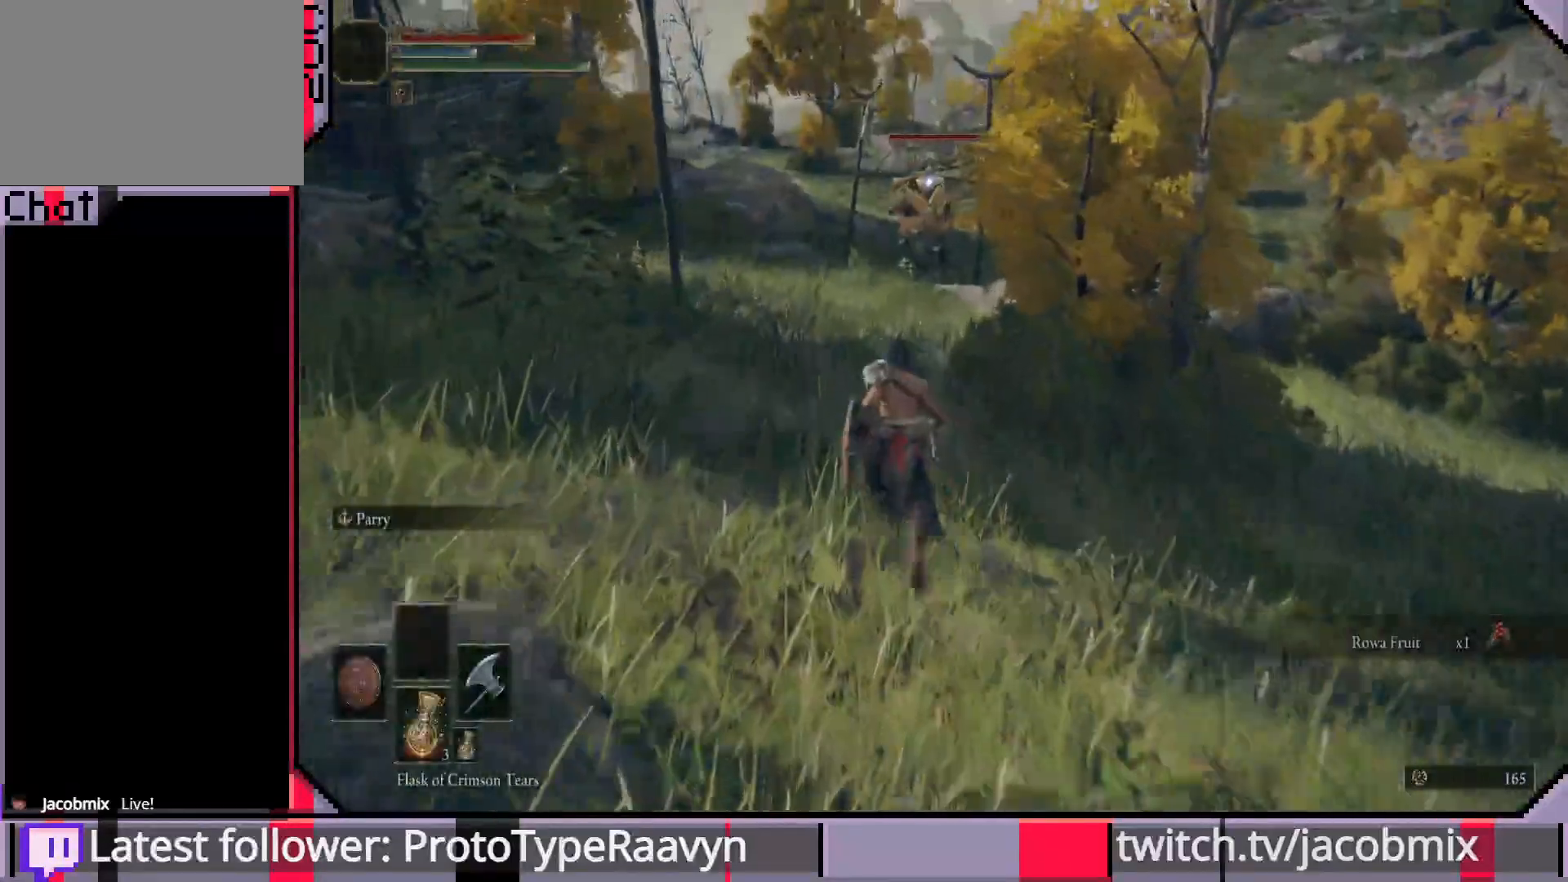
{"buttons": ["CIRCLE"], "left_stick": "up", "right_stick": "center", "events": []}
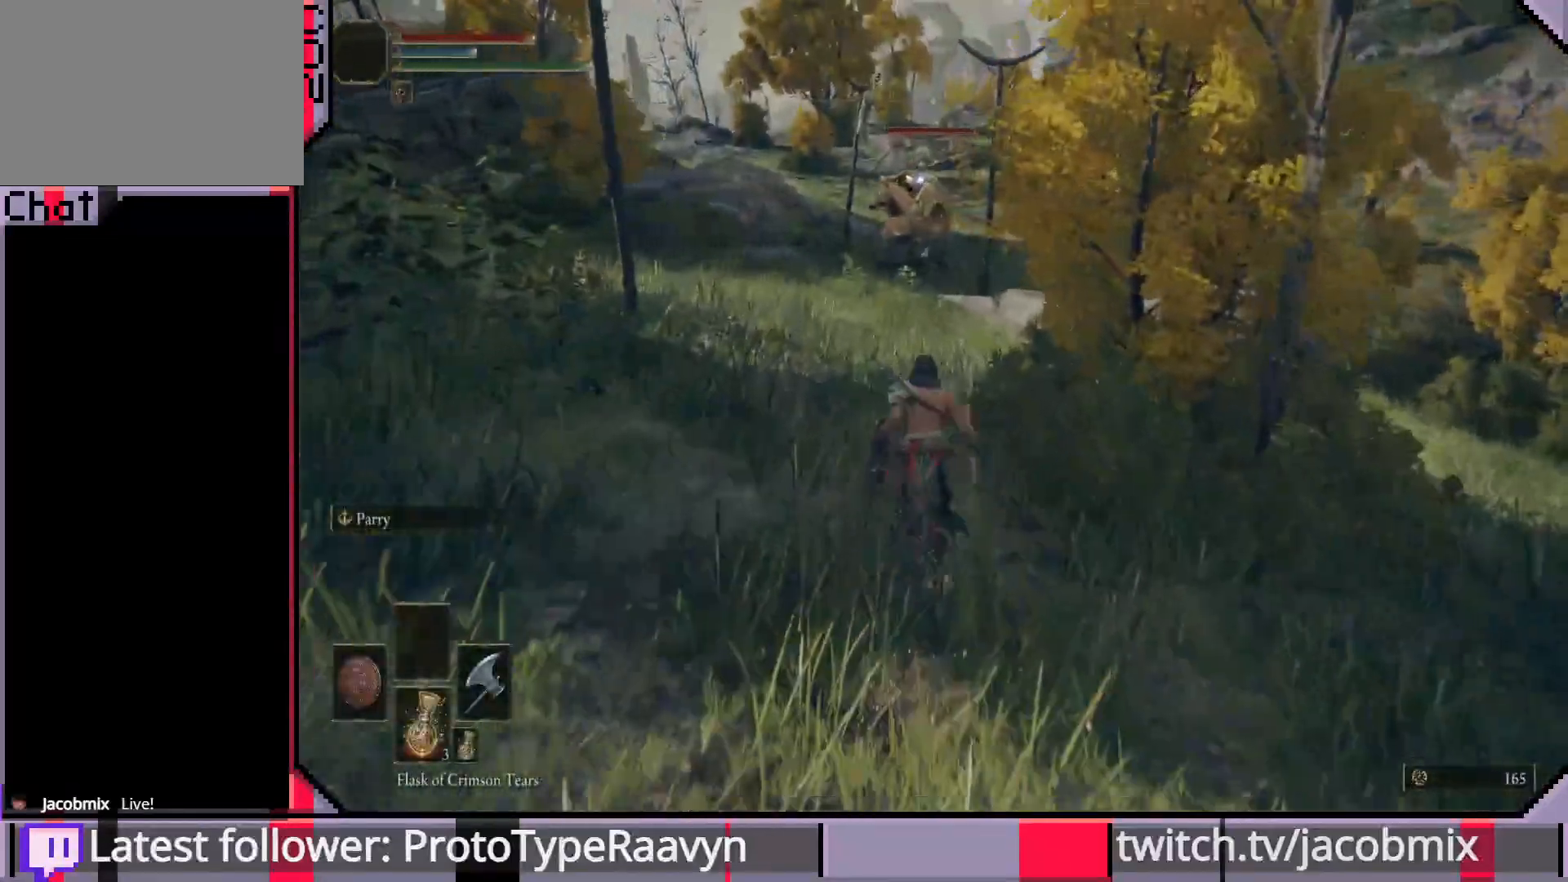
{"buttons": ["CIRCLE"], "left_stick": "up", "right_stick": "center", "events": []}
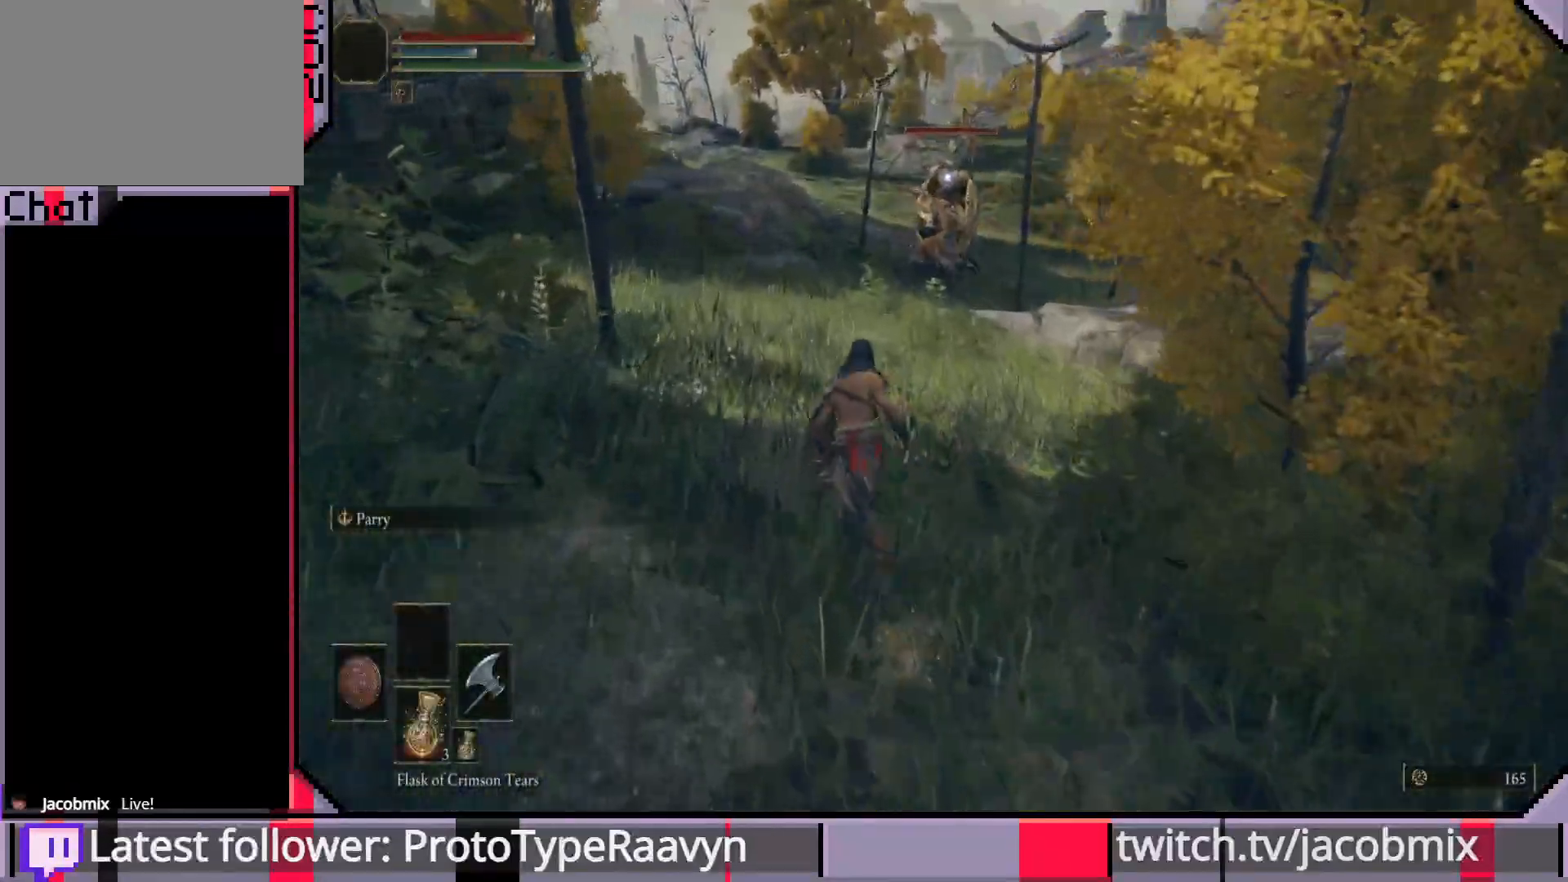
{"buttons": ["CIRCLE"], "left_stick": "up", "right_stick": "center", "events": []}
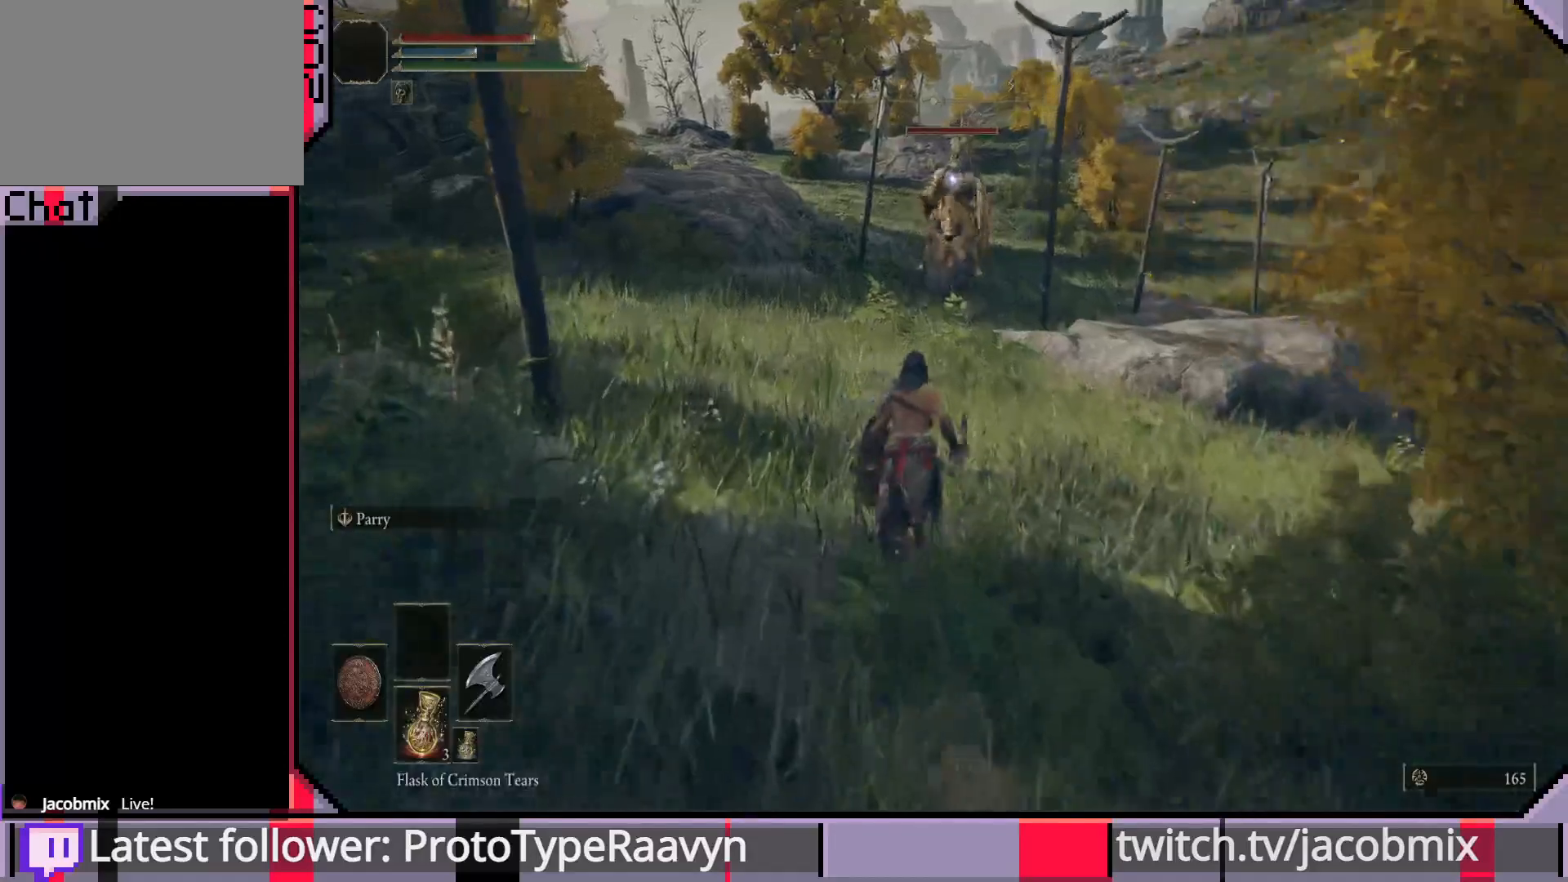
{"buttons": ["CIRCLE"], "left_stick": "up", "right_stick": "center", "events": []}
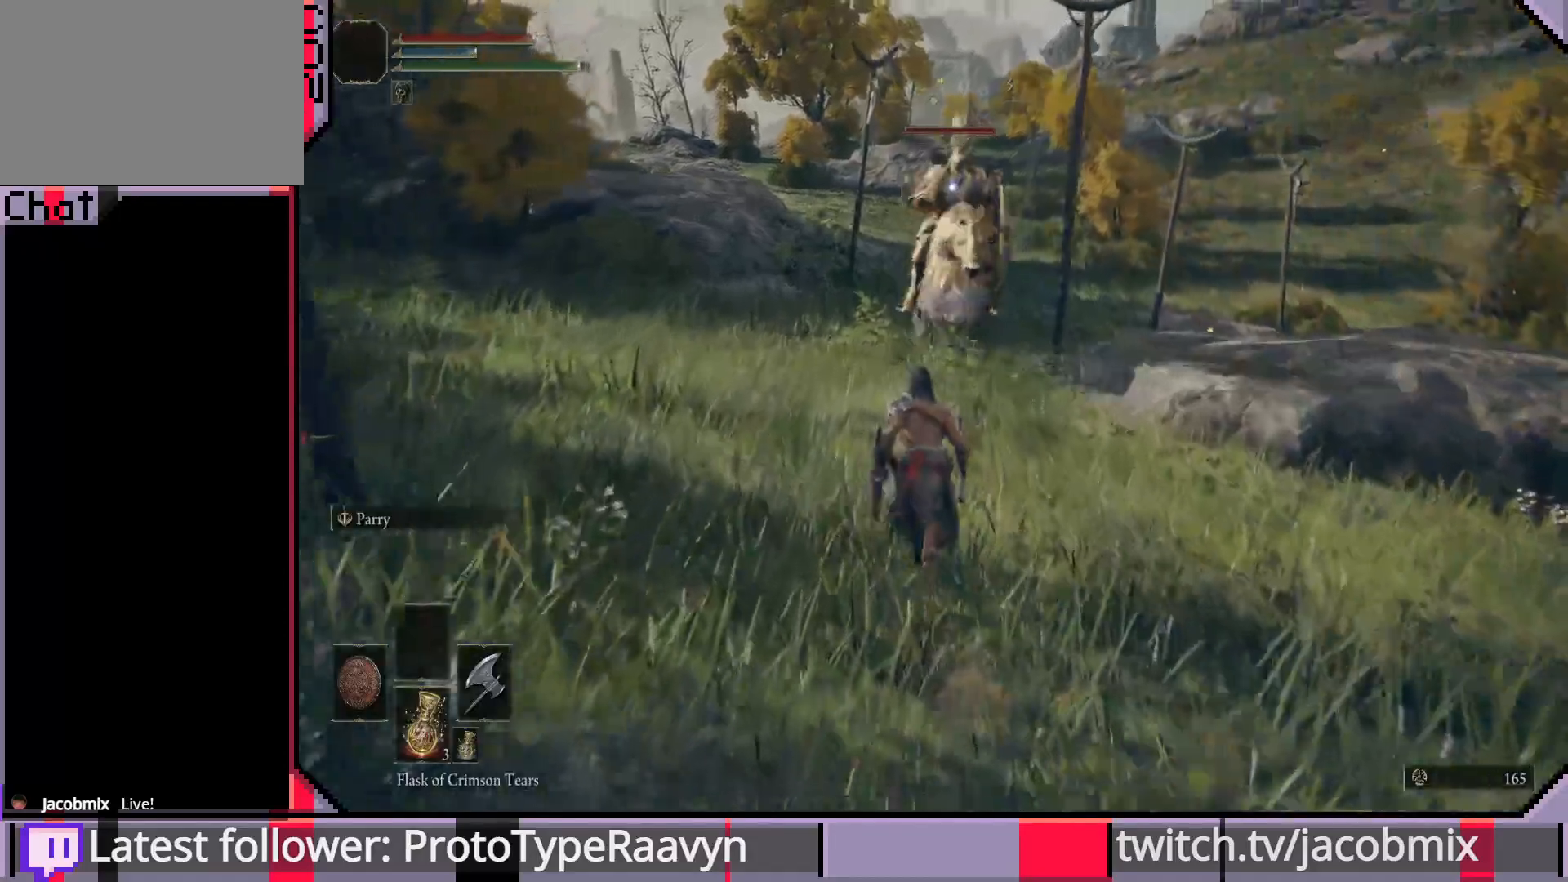
{"buttons": [], "left_stick": "up", "right_stick": "center", "events": [[150, "R1", "down"], [283, "R1", "up"], [333, "CIRCLE", "up"]]}
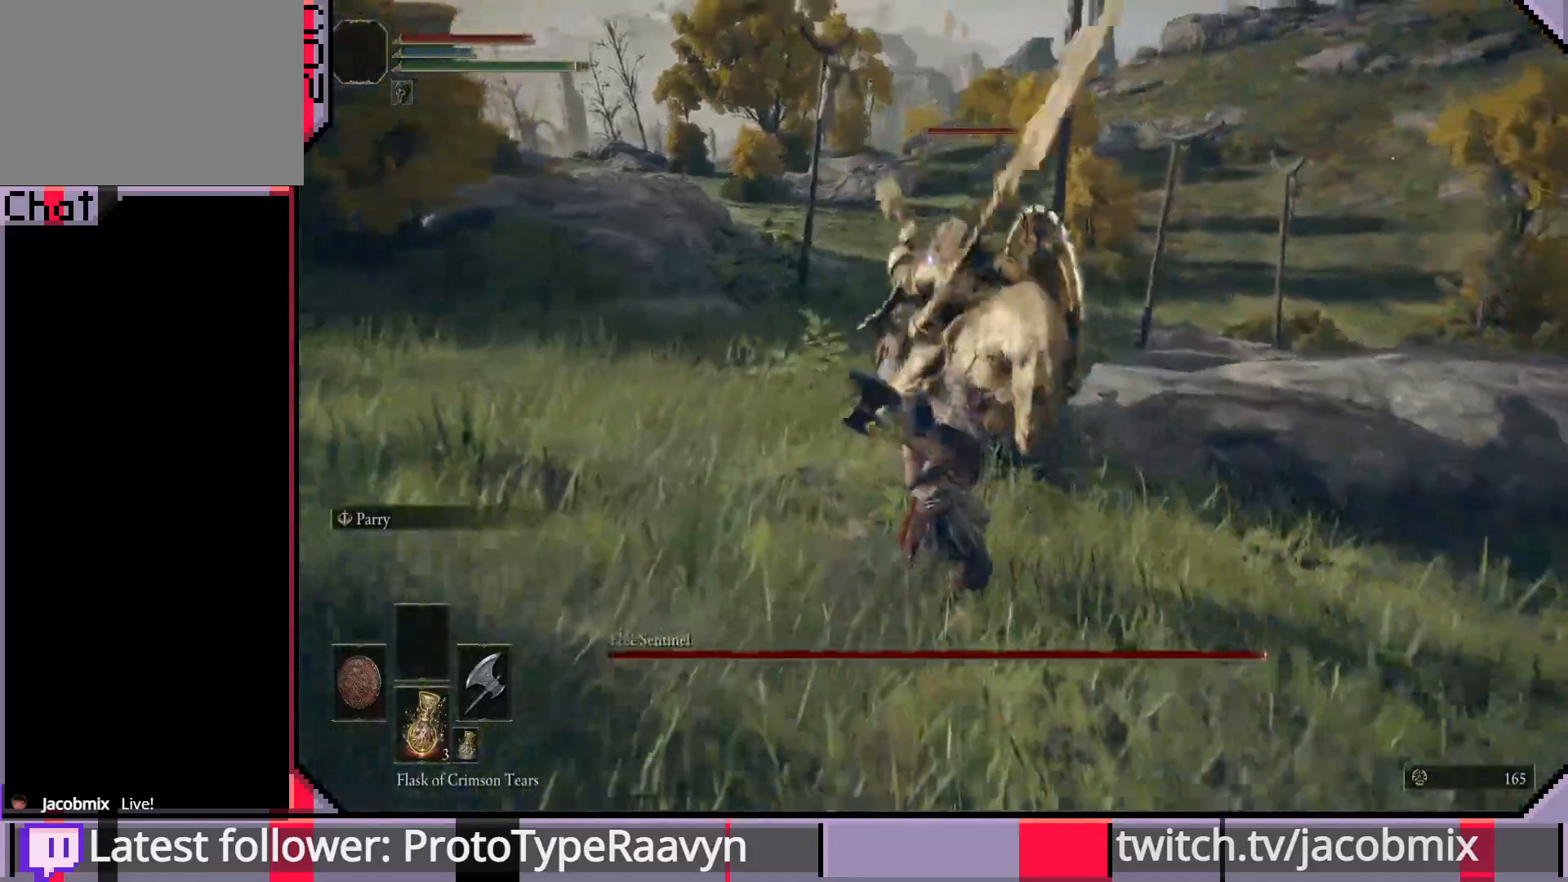
{"buttons": [], "left_stick": "up-right", "right_stick": "center", "events": [[283, "left_stick", "up-right"], [317, "R1", "down"], [467, "R1", "up"]]}
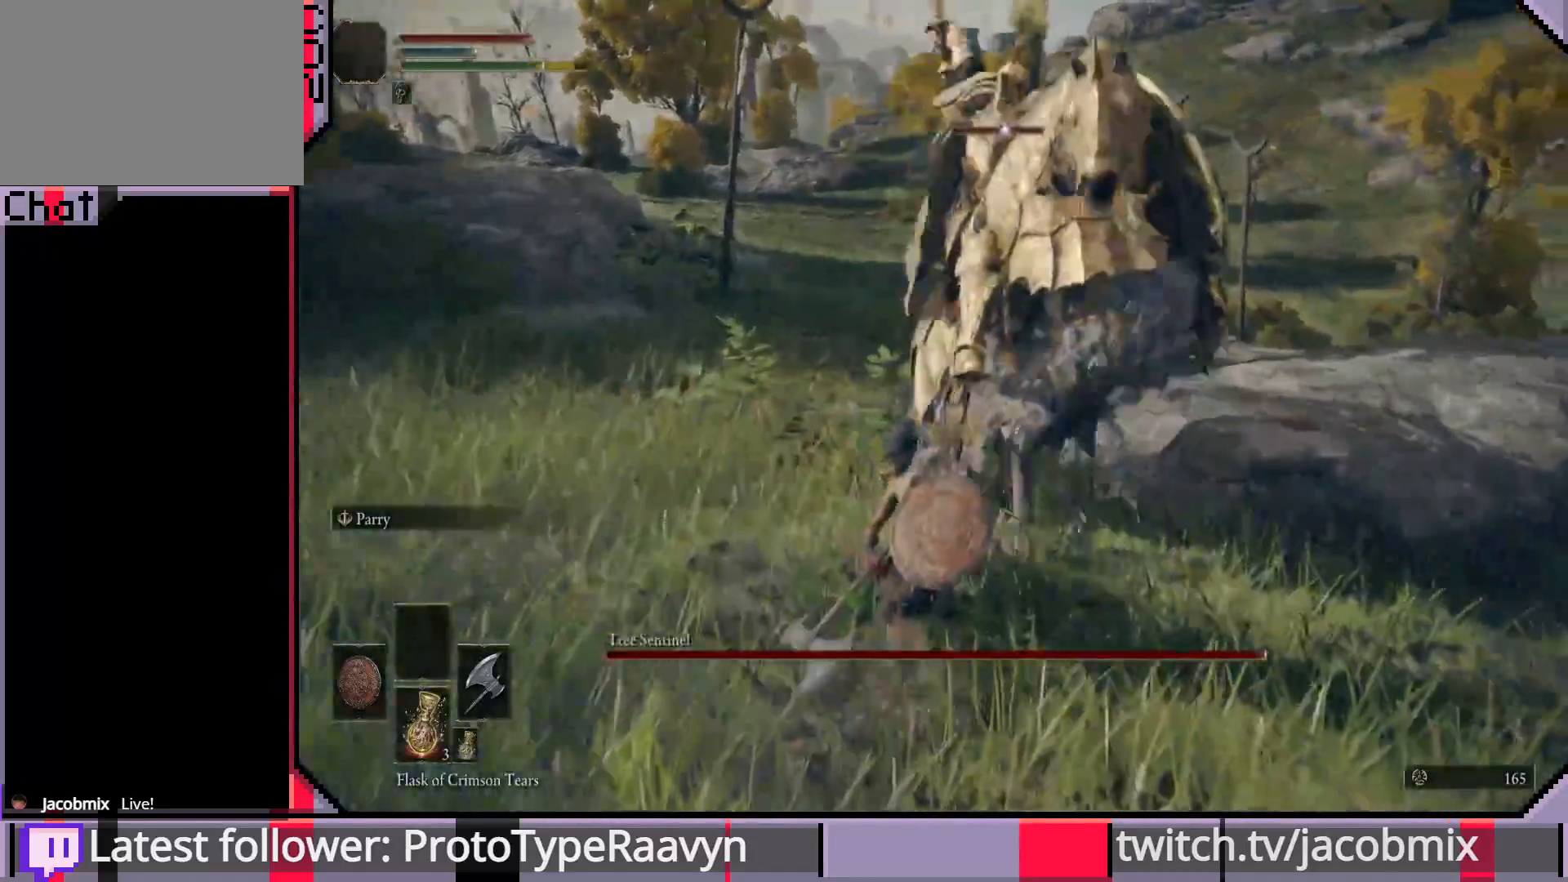
{"buttons": [], "left_stick": "up-right", "right_stick": "center", "events": [[33, "R1", "down"], [150, "R1", "up"], [217, "R1", "down"], [350, "R1", "up"]]}
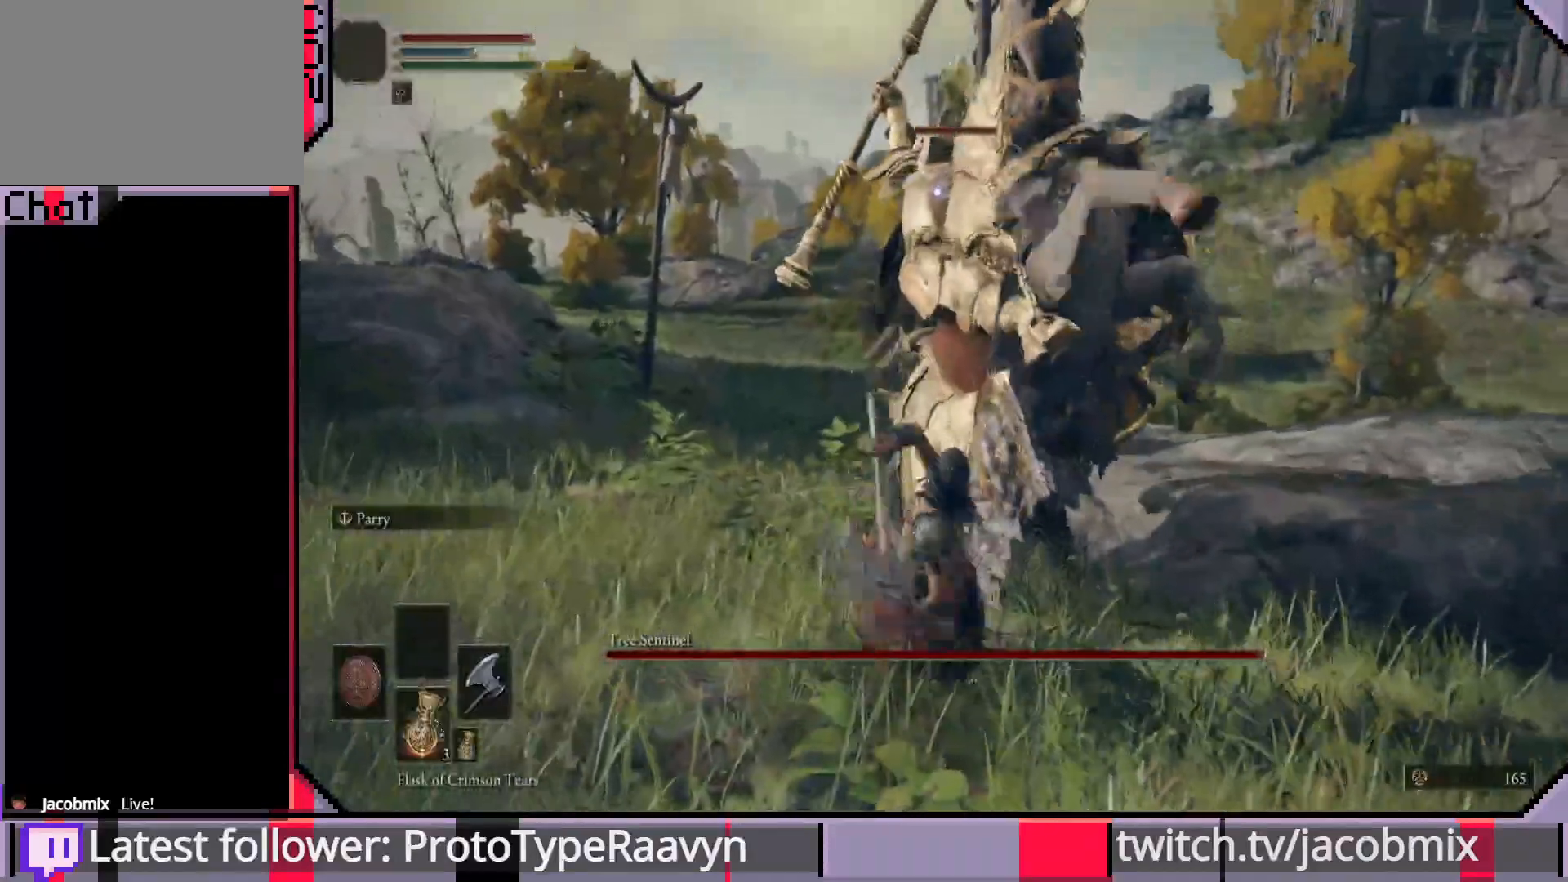
{"buttons": [], "left_stick": "up-left", "right_stick": "center", "events": [[333, "left_stick", "up-left"]]}
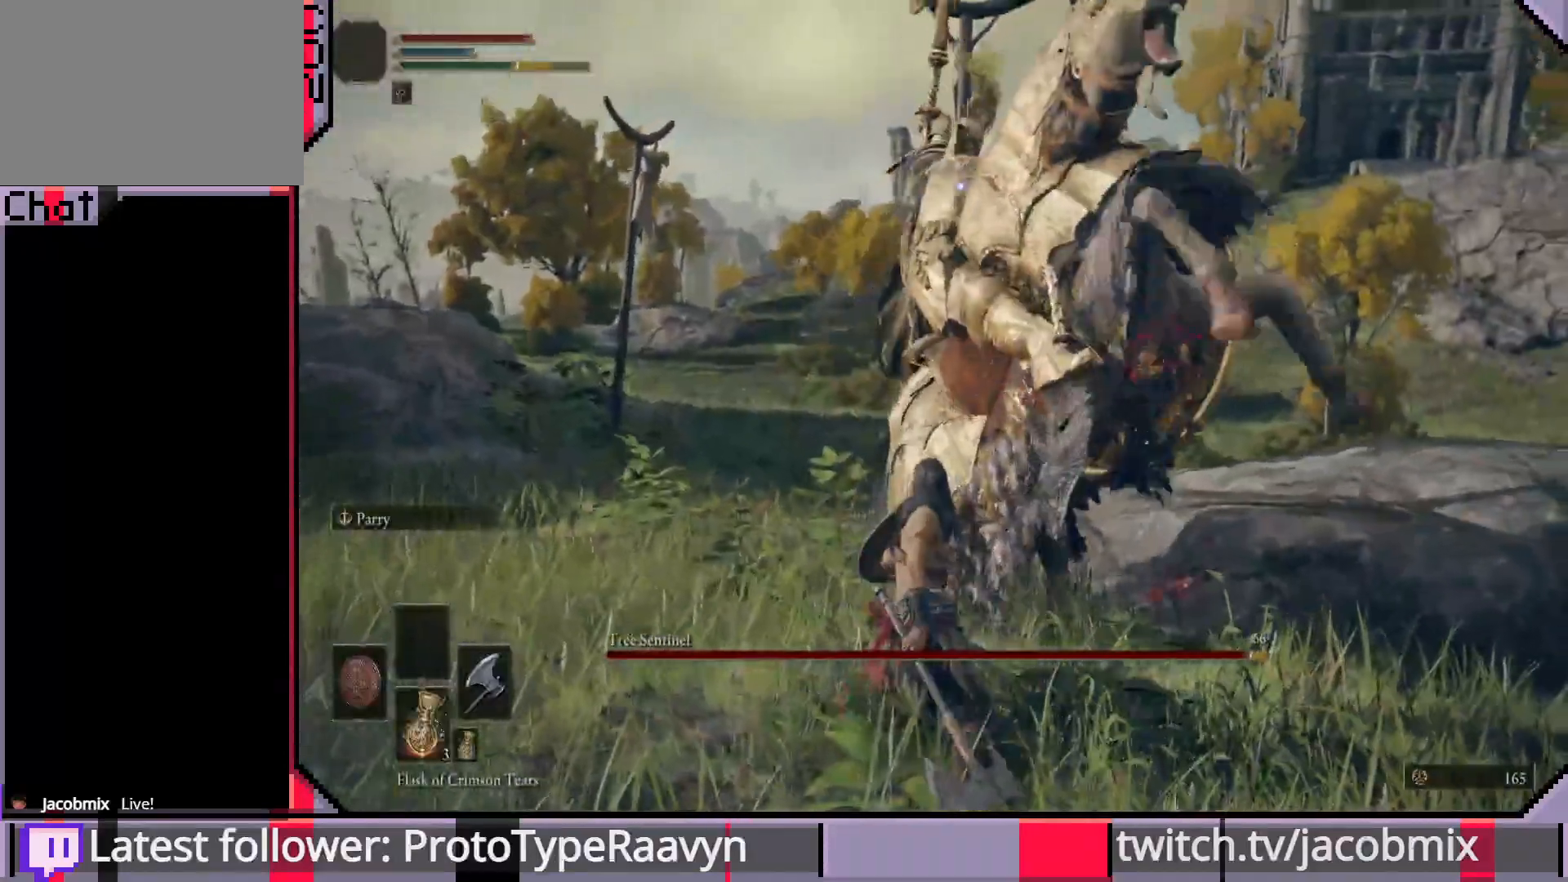
{"buttons": [], "left_stick": "up-left", "right_stick": "center", "events": []}
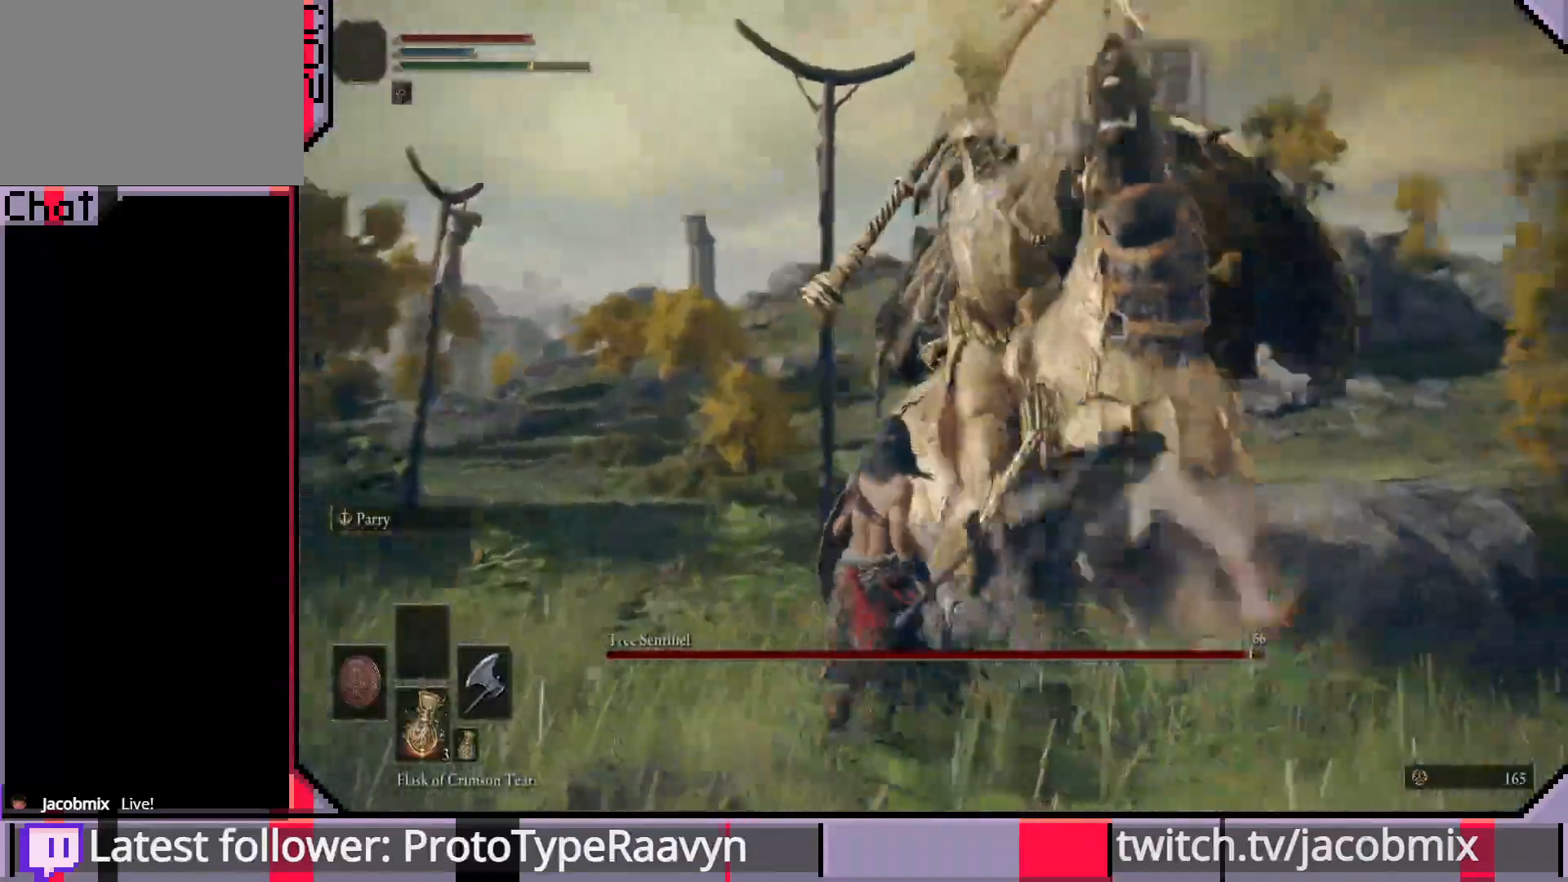
{"buttons": [], "left_stick": "up-left", "right_stick": "center", "events": [[33, "CIRCLE", "down"], [133, "CIRCLE", "up"]]}
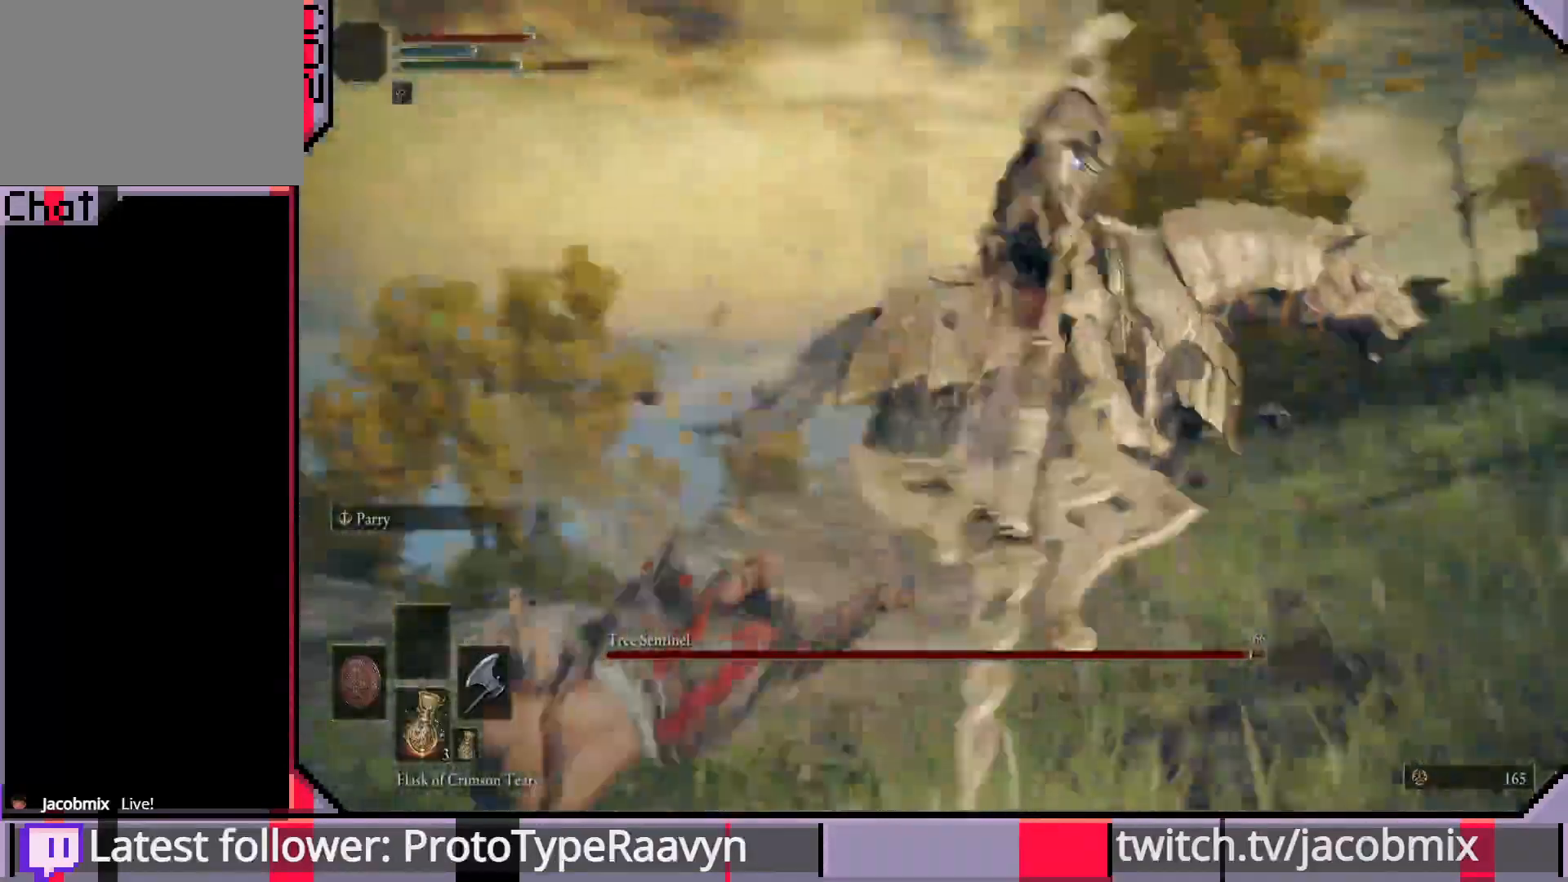
{"buttons": [], "left_stick": "left", "right_stick": "center", "events": [[267, "left_stick", "left"]]}
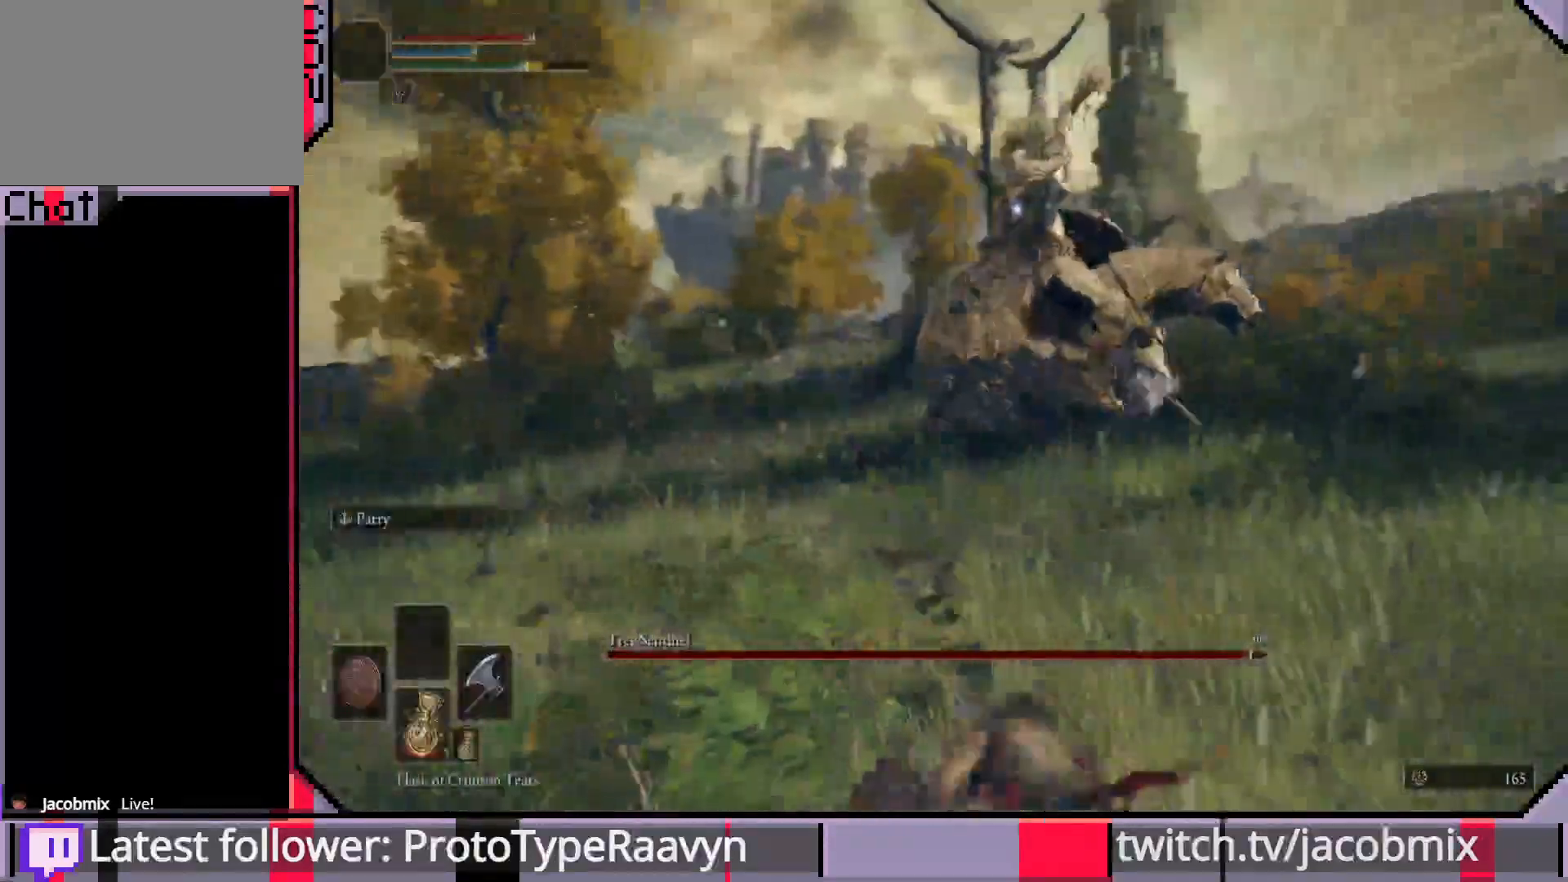
{"buttons": [], "left_stick": "left", "right_stick": "center", "events": []}
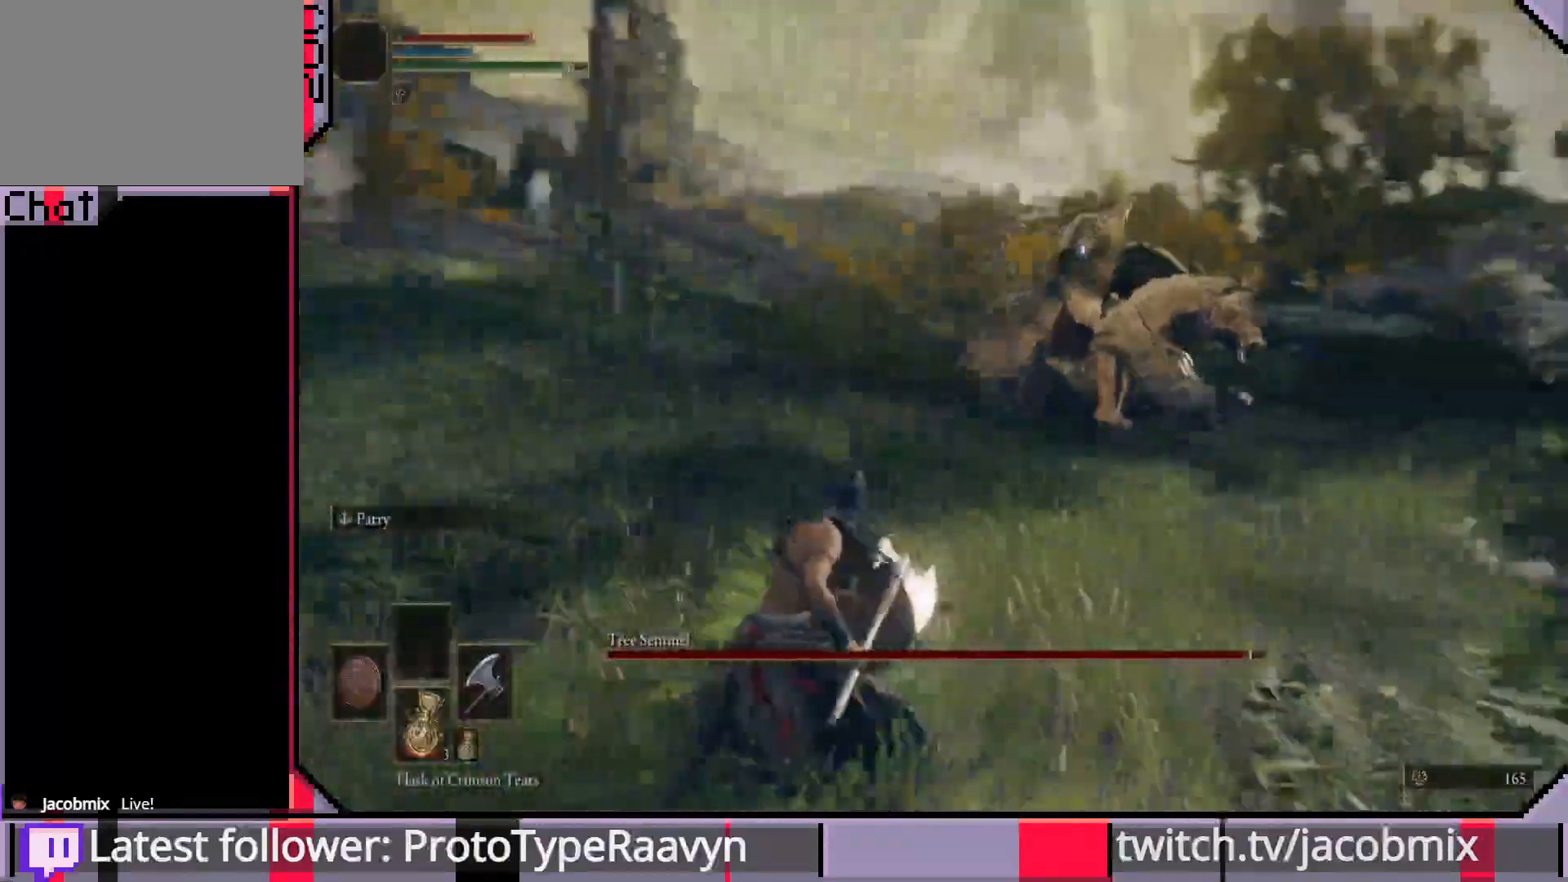
{"buttons": [], "left_stick": "left", "right_stick": "center", "events": []}
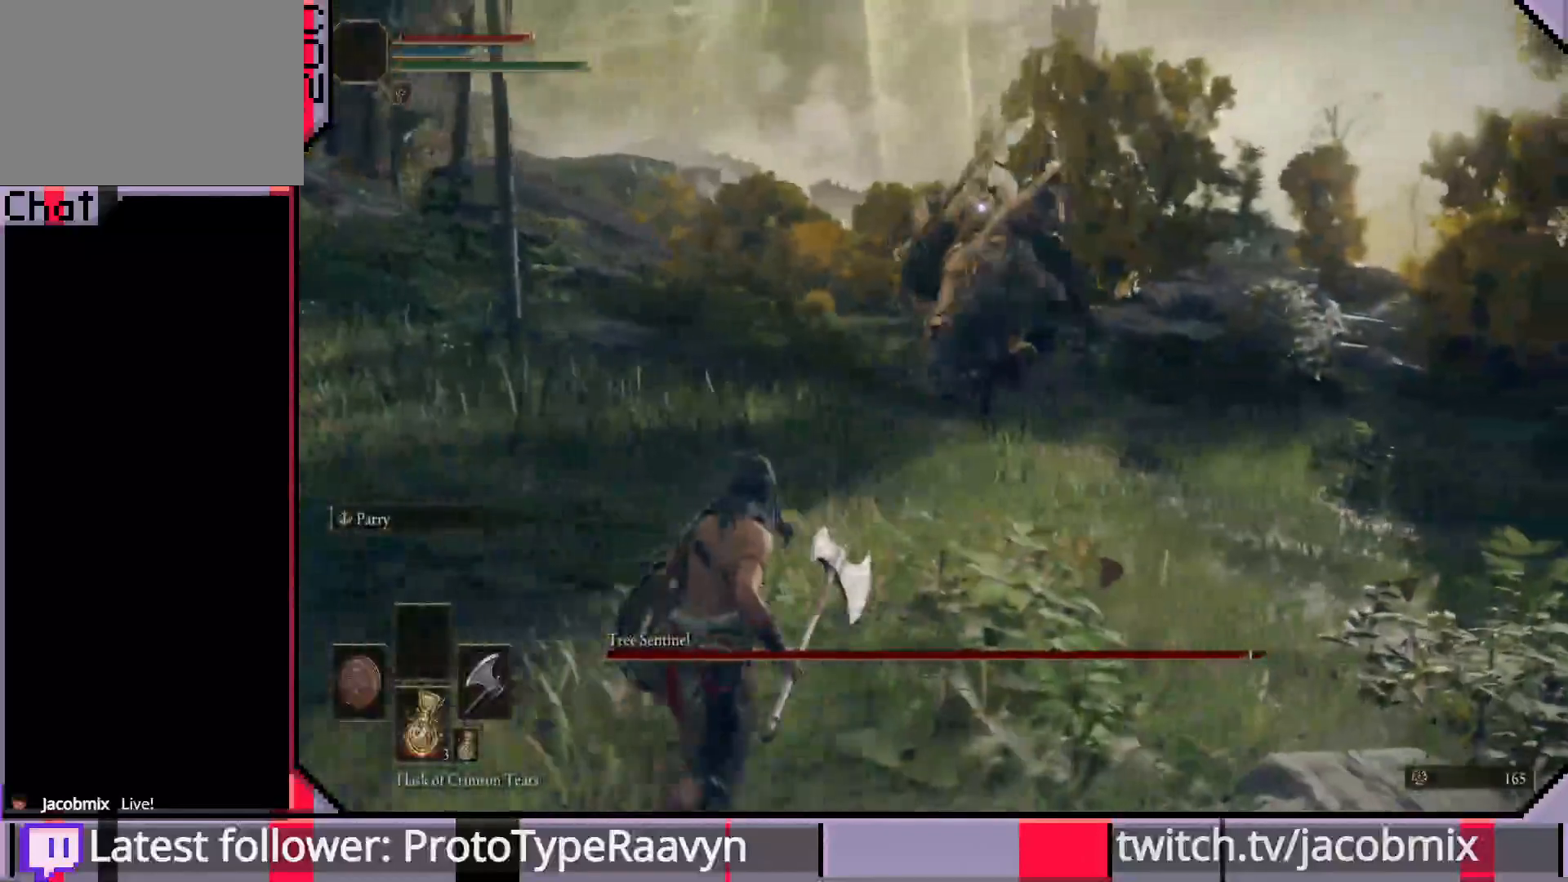
{"buttons": ["CIRCLE"], "left_stick": "left", "right_stick": "center", "events": [[283, "CIRCLE", "down"]]}
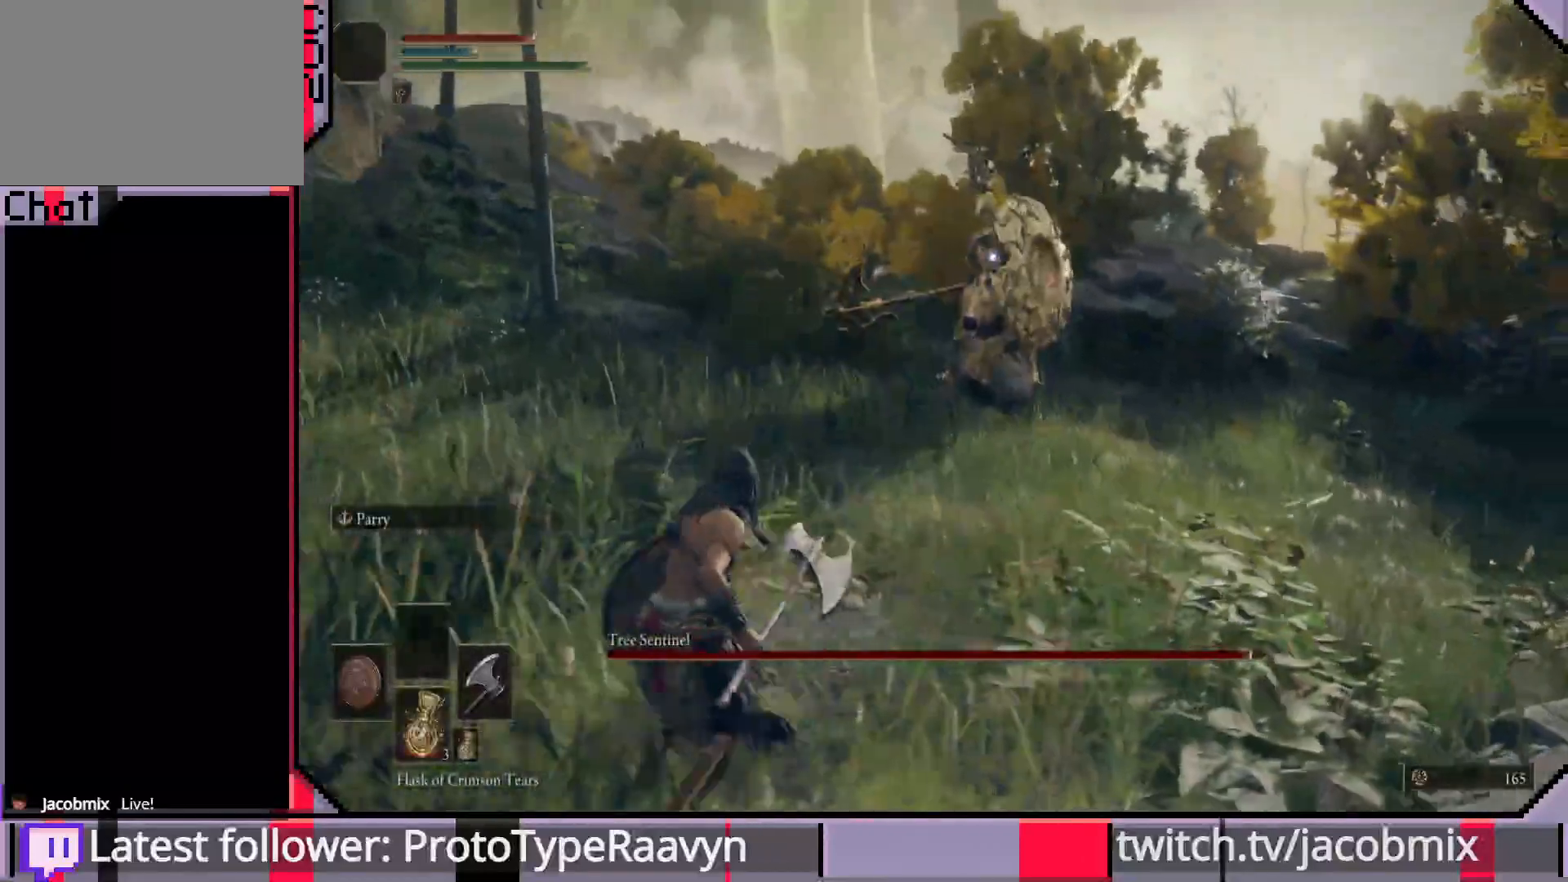
{"buttons": ["CIRCLE"], "left_stick": "down-left", "right_stick": "center", "events": [[17, "left_stick", "down-left"]]}
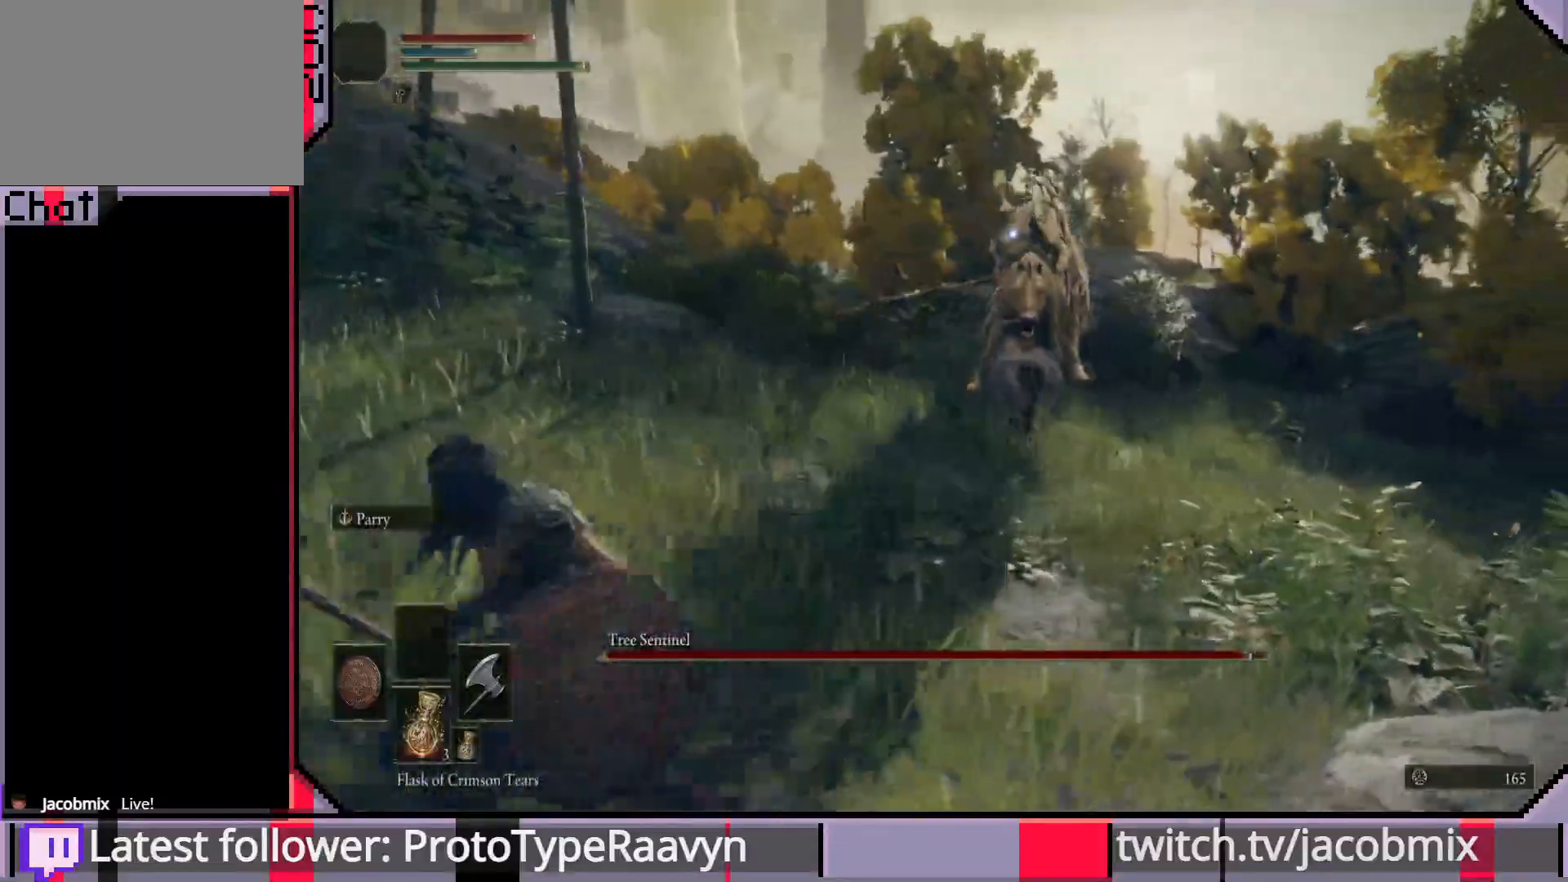
{"buttons": [], "left_stick": "down-left", "right_stick": "center", "events": [[117, "CIRCLE", "up"]]}
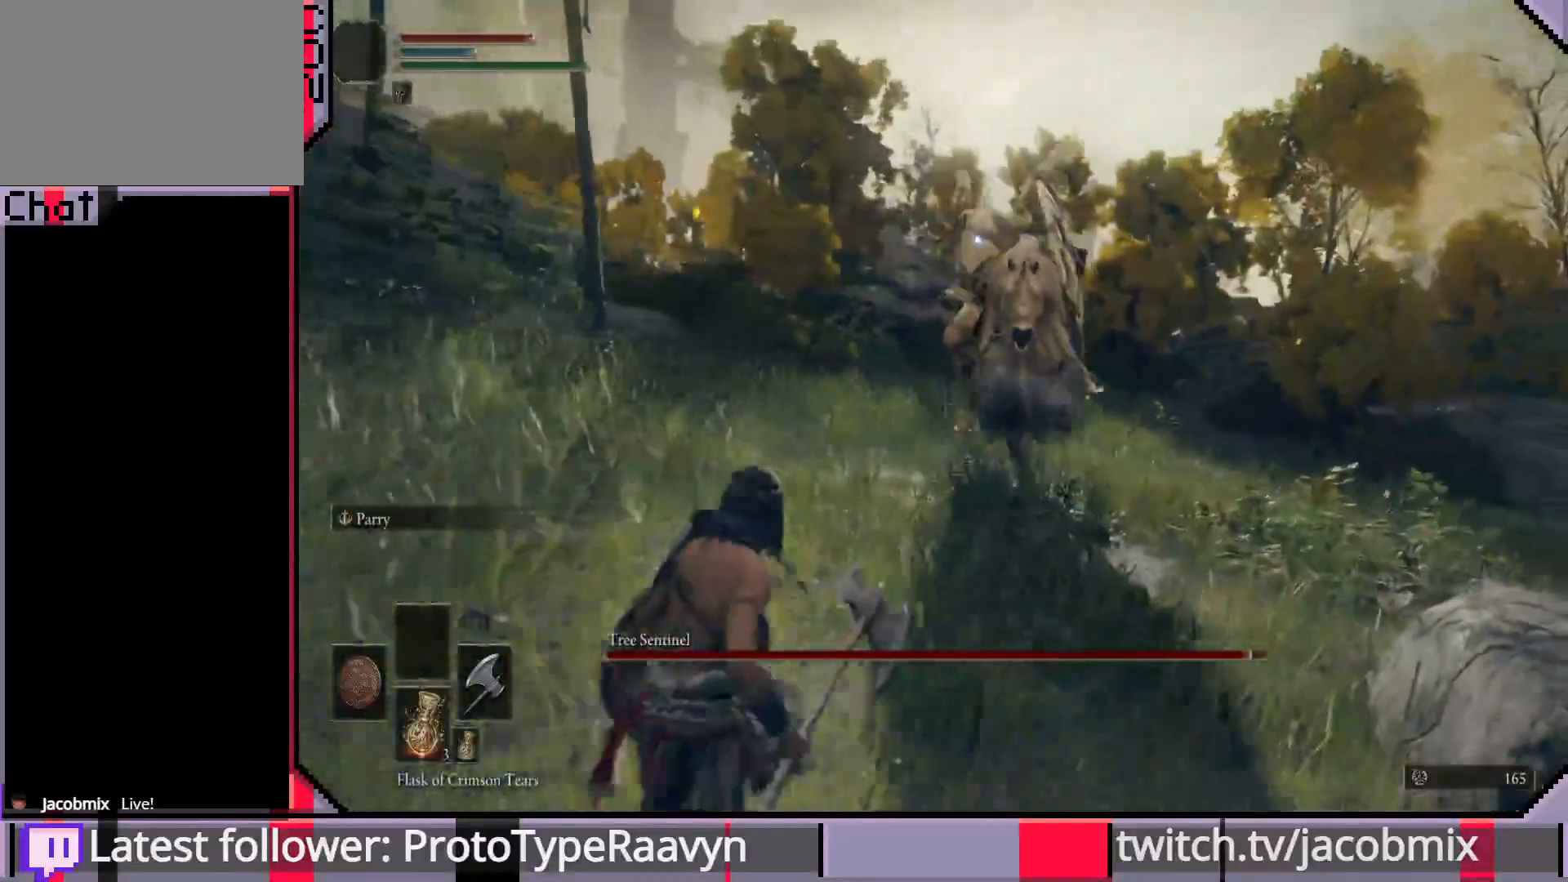
{"buttons": [], "left_stick": "down", "right_stick": "center", "events": [[233, "CIRCLE", "down"], [283, "left_stick", "down"], [333, "CIRCLE", "up"]]}
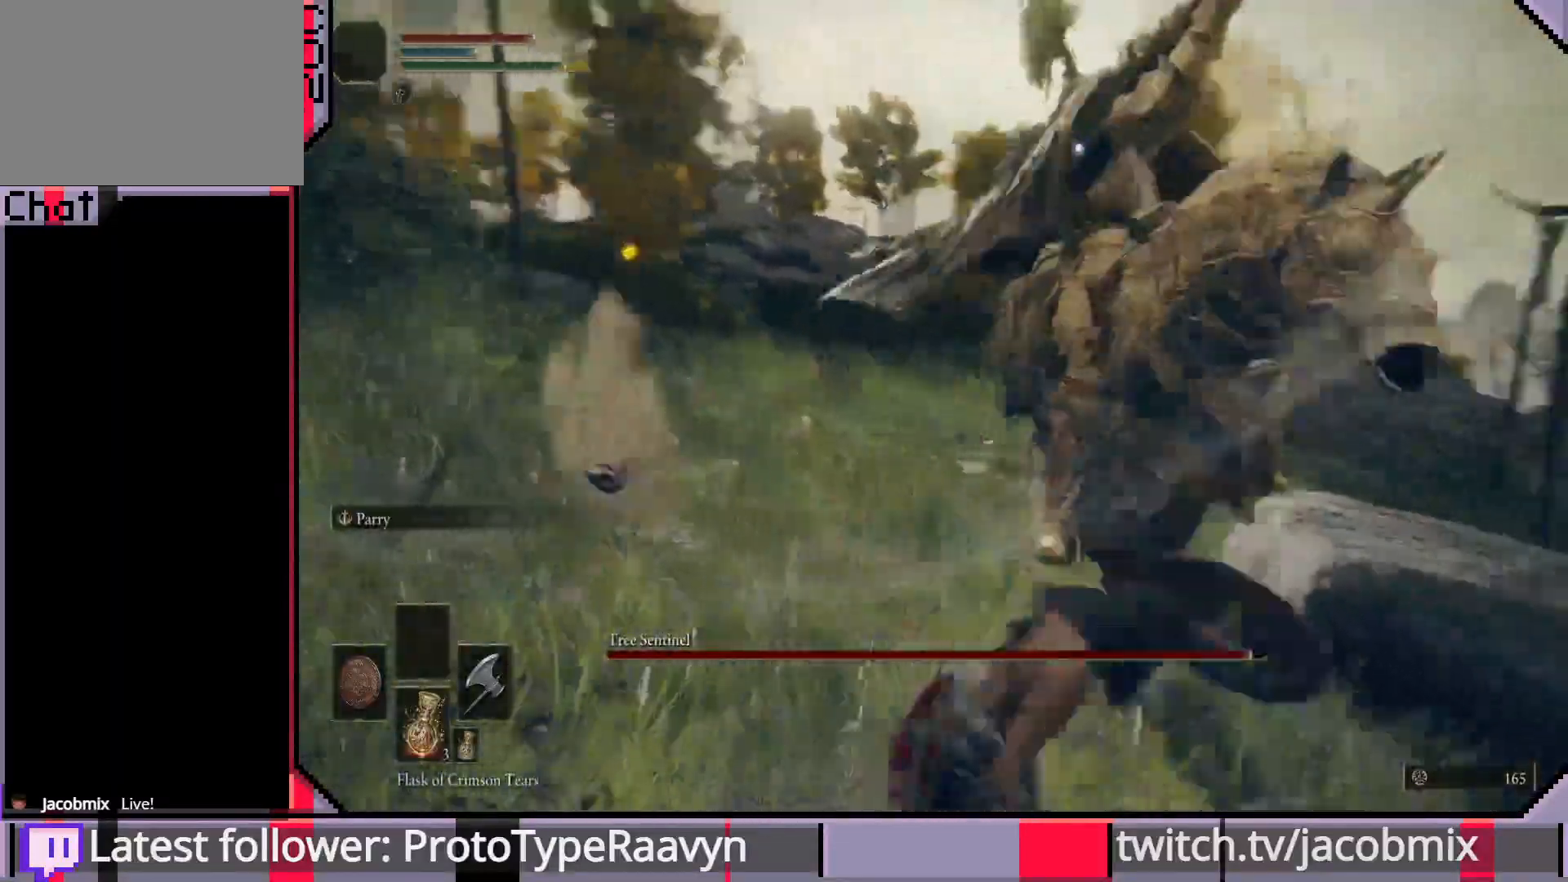
{"buttons": [], "left_stick": "up-right", "right_stick": "center", "events": [[233, "left_stick", "down-right"], [433, "left_stick", "up-right"]]}
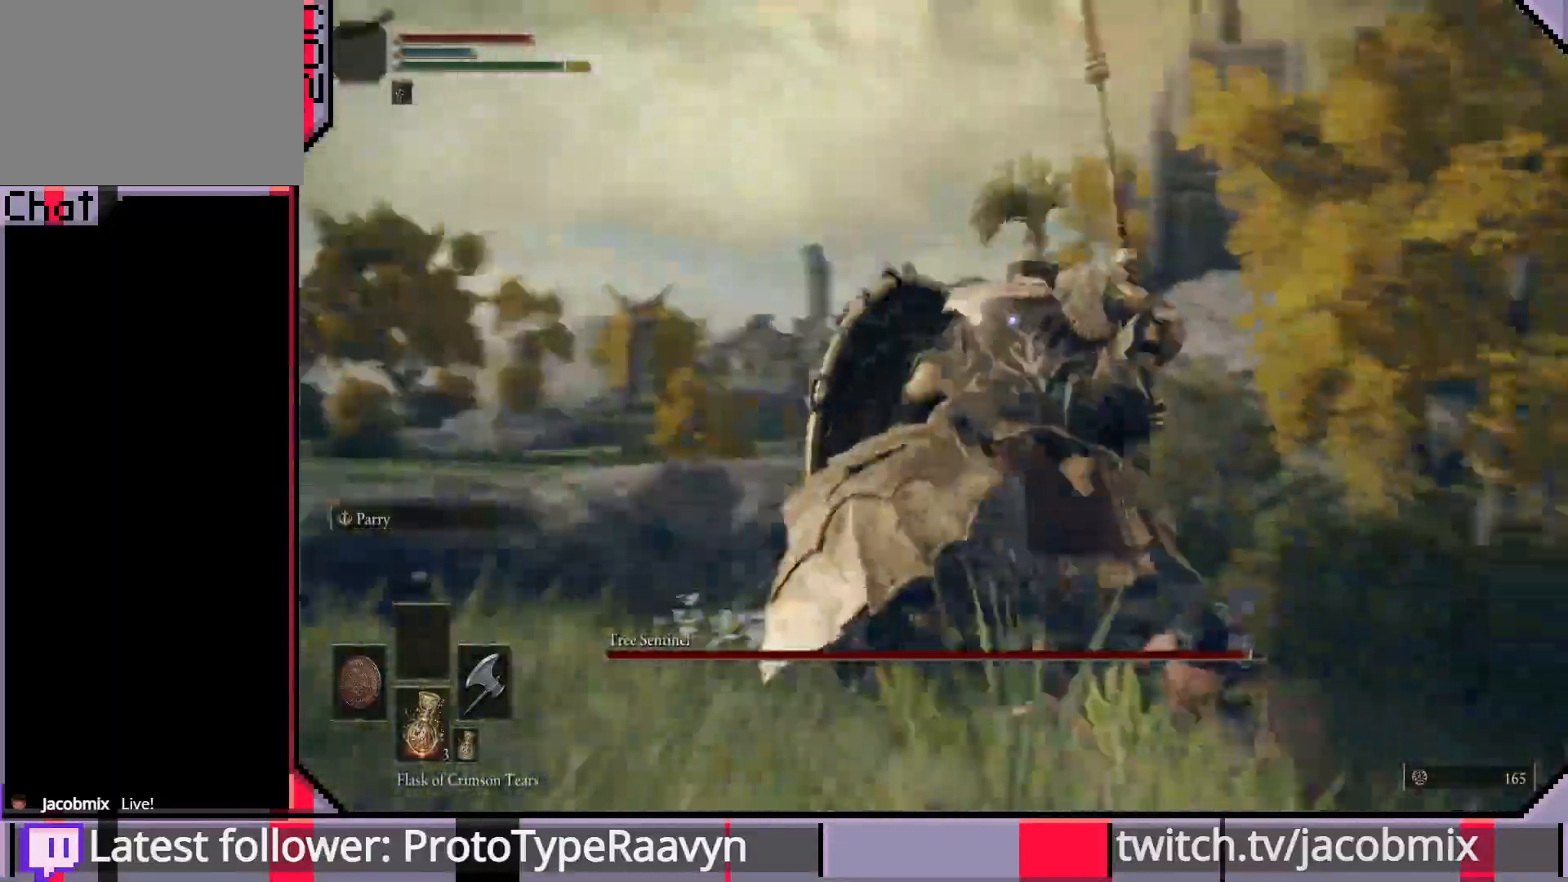
{"buttons": ["R1"], "left_stick": "up-right", "right_stick": "center", "events": [[83, "R1", "down"], [183, "R1", "up"], [267, "R1", "down"], [367, "R1", "up"], [450, "R1", "down"]]}
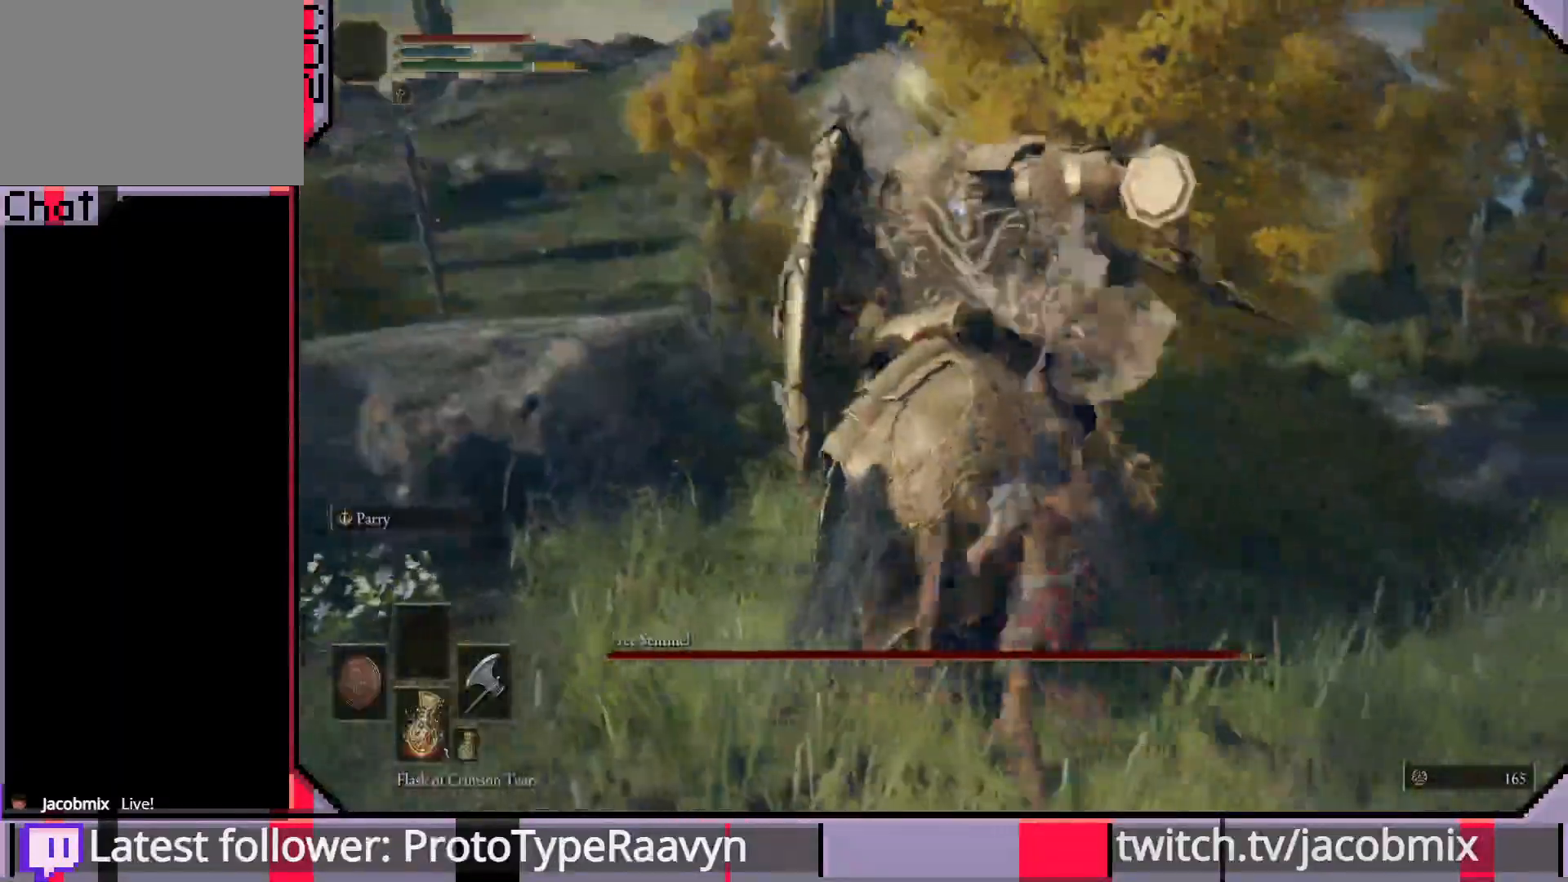
{"buttons": ["R1"], "left_stick": "up-right", "right_stick": "center", "events": [[50, "R1", "up"], [117, "R1", "down"], [233, "R1", "up"], [317, "R1", "down"], [400, "R1", "up"], [483, "R1", "down"]]}
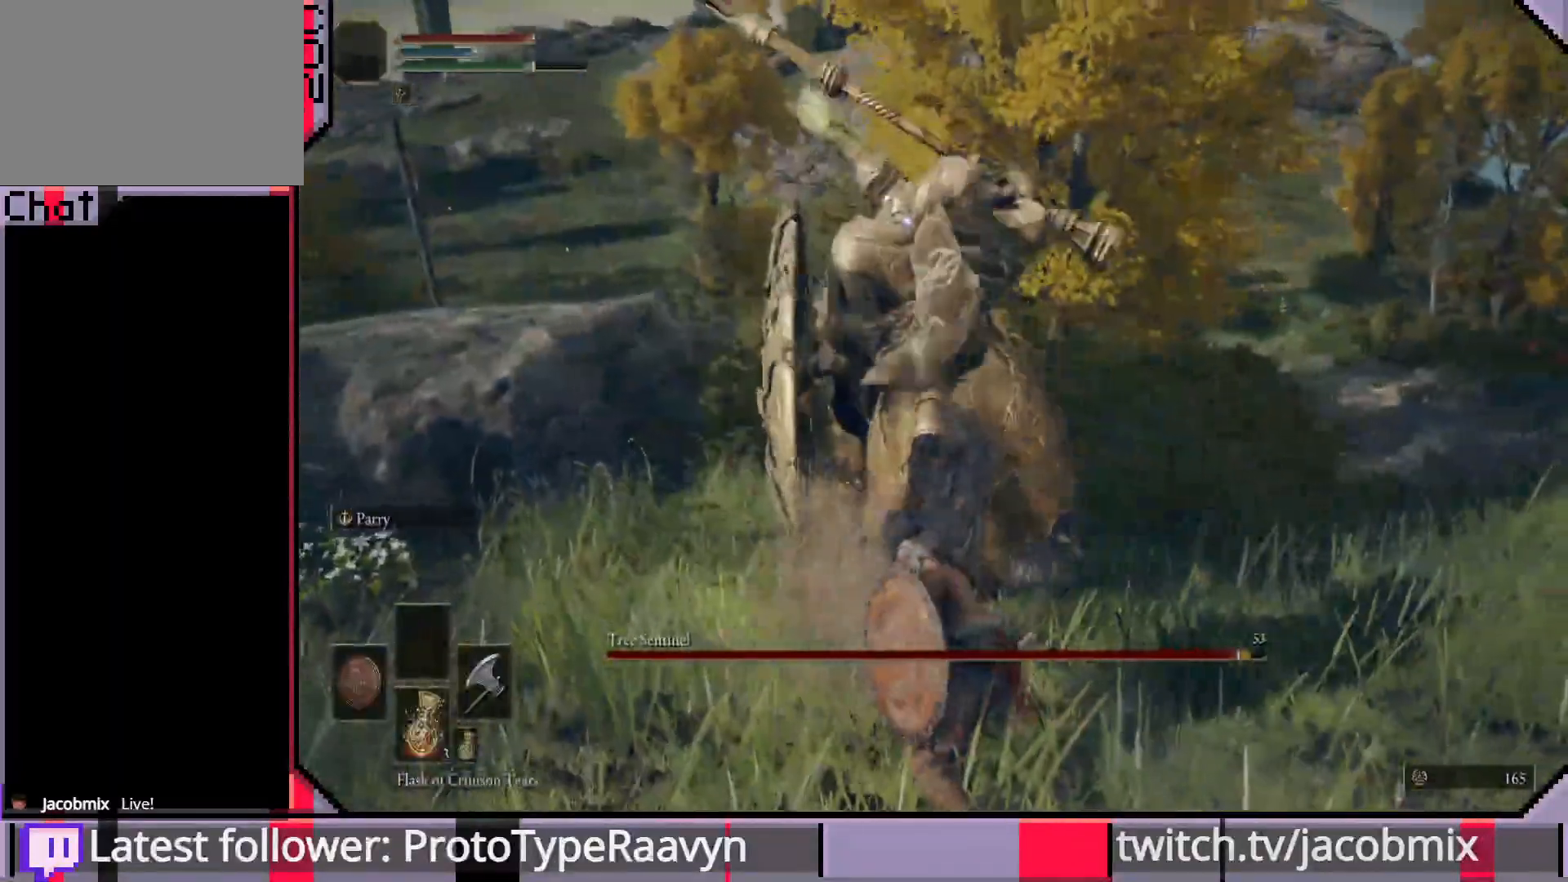
{"buttons": [], "left_stick": "up-right", "right_stick": "center", "events": [[100, "R1", "up"], [167, "R1", "down"], [283, "R1", "up"], [350, "R1", "down"], [450, "R1", "up"]]}
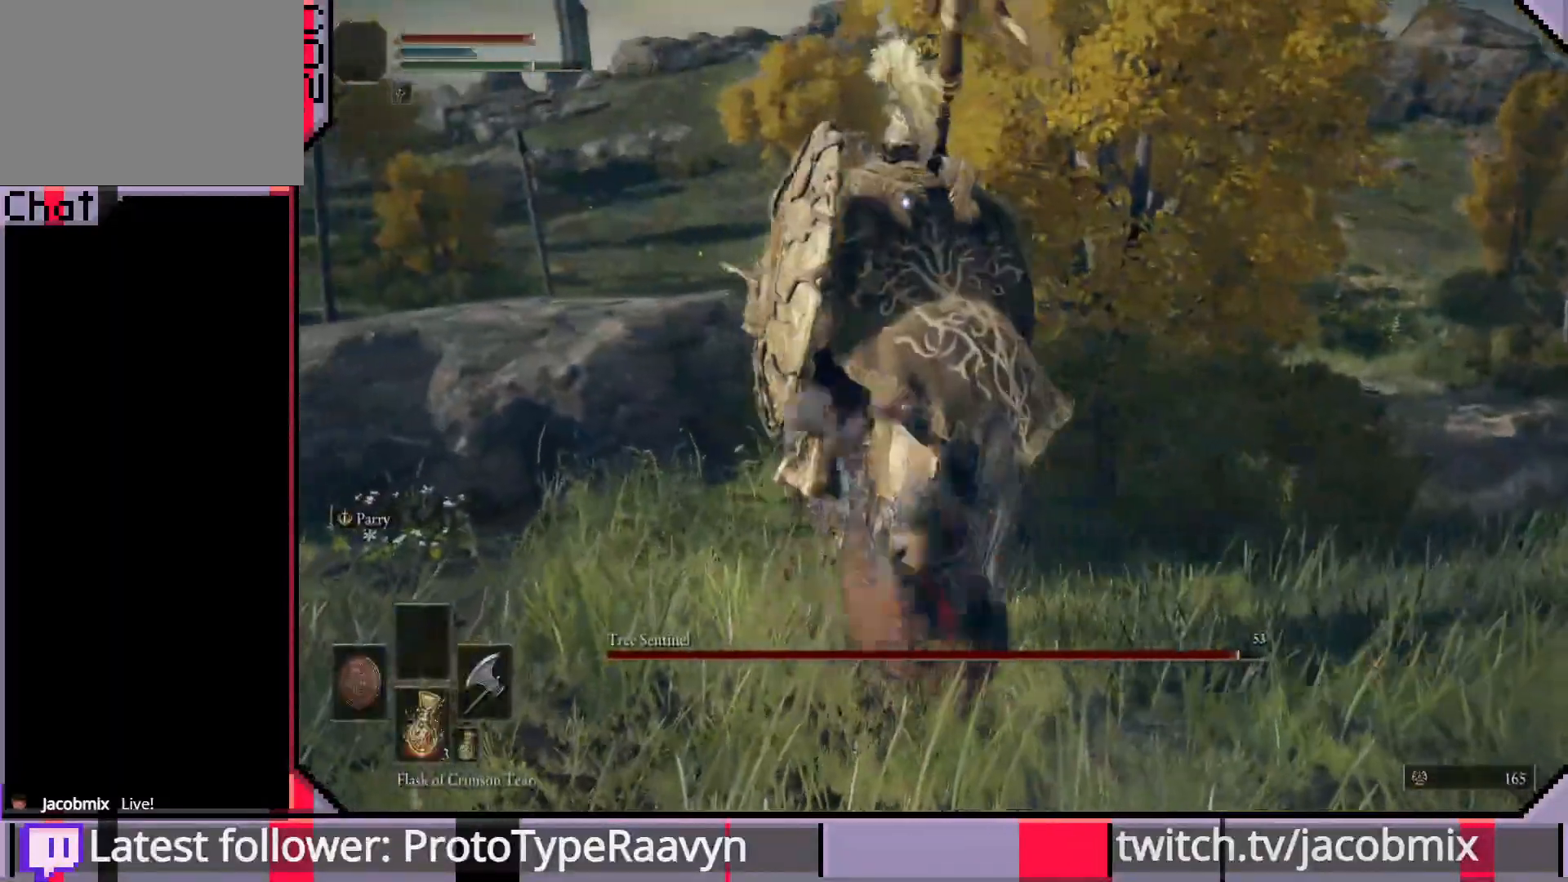
{"buttons": [], "left_stick": "up-right", "right_stick": "center", "events": [[33, "R1", "down"], [133, "R1", "up"], [217, "R1", "down"], [317, "R1", "up"], [400, "R1", "down"], [500, "R1", "up"]]}
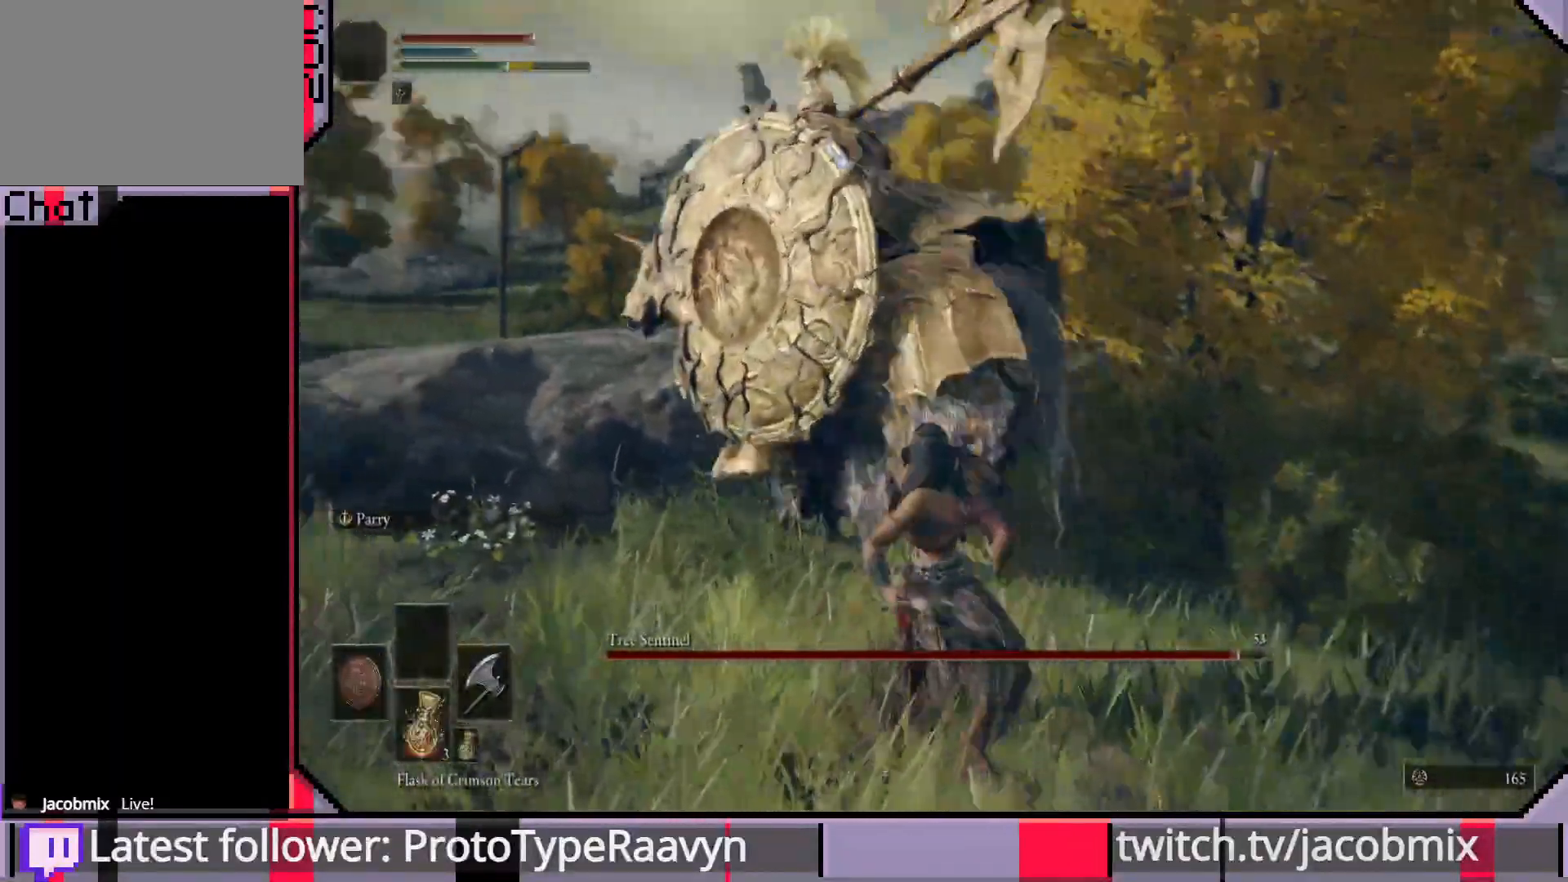
{"buttons": [], "left_stick": "center", "right_stick": "center", "events": [[483, "left_stick", "center"]]}
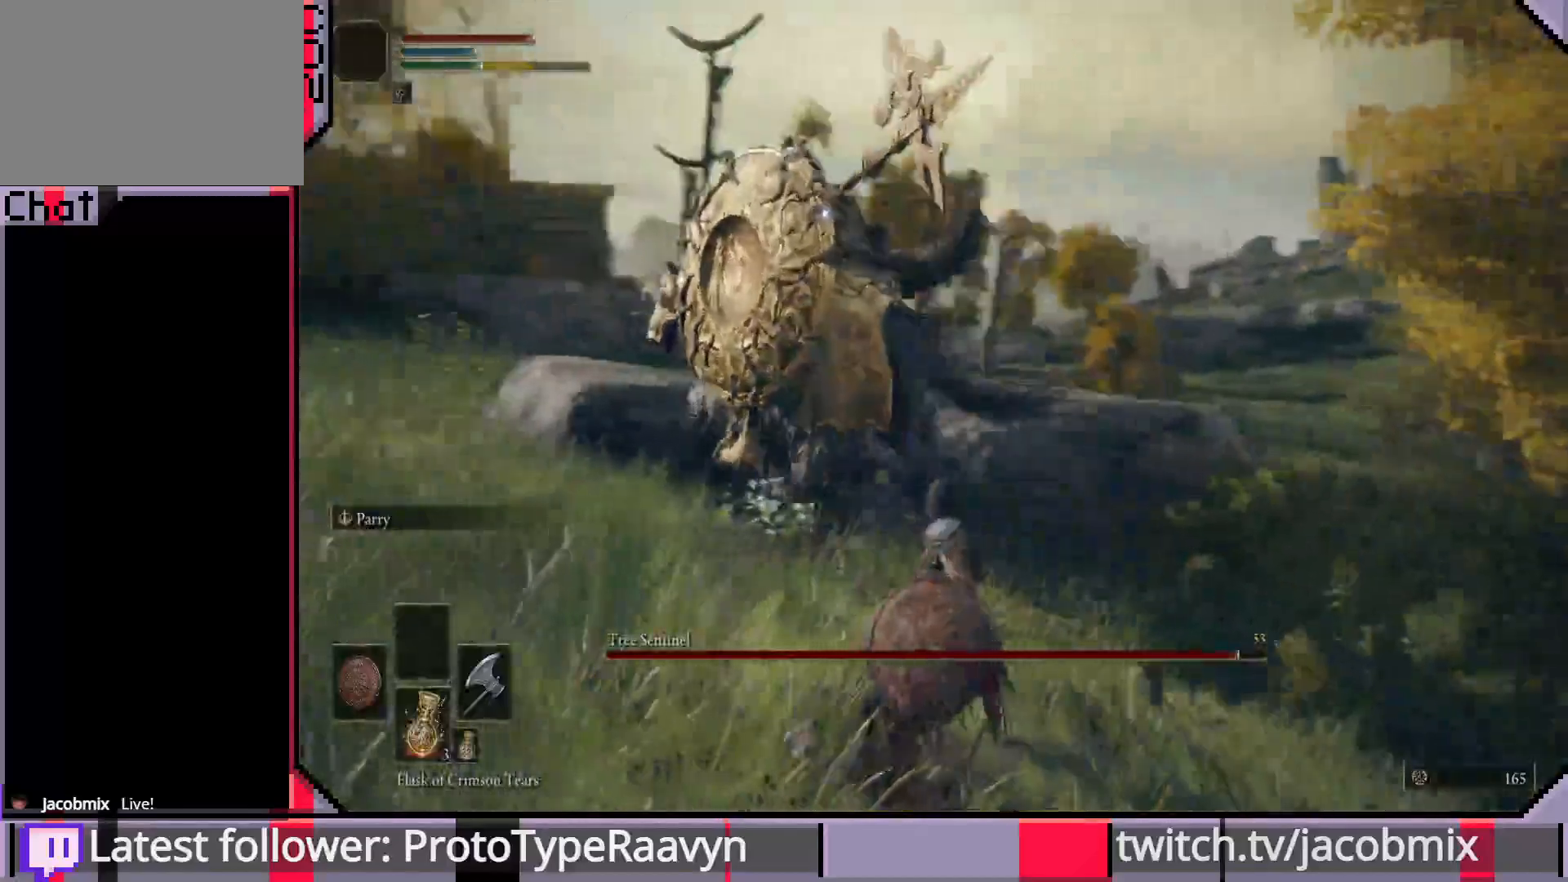
{"buttons": [], "left_stick": "down-left", "right_stick": "center", "events": [[17, "left_stick", "left"], [117, "left_stick", "down-left"]]}
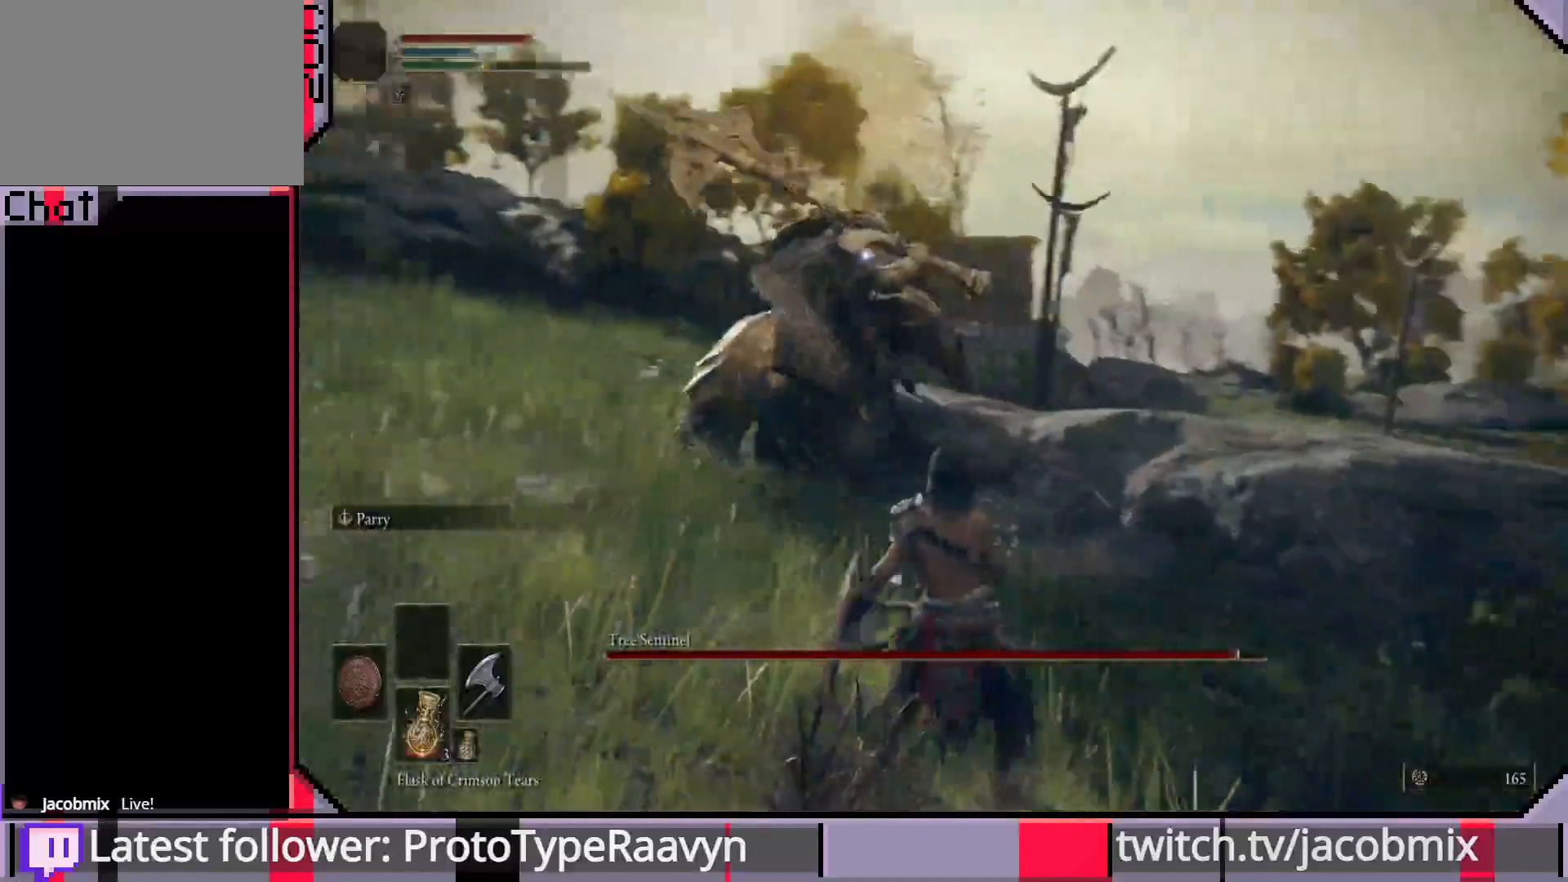
{"buttons": [], "left_stick": "down", "right_stick": "center", "events": [[300, "left_stick", "down"]]}
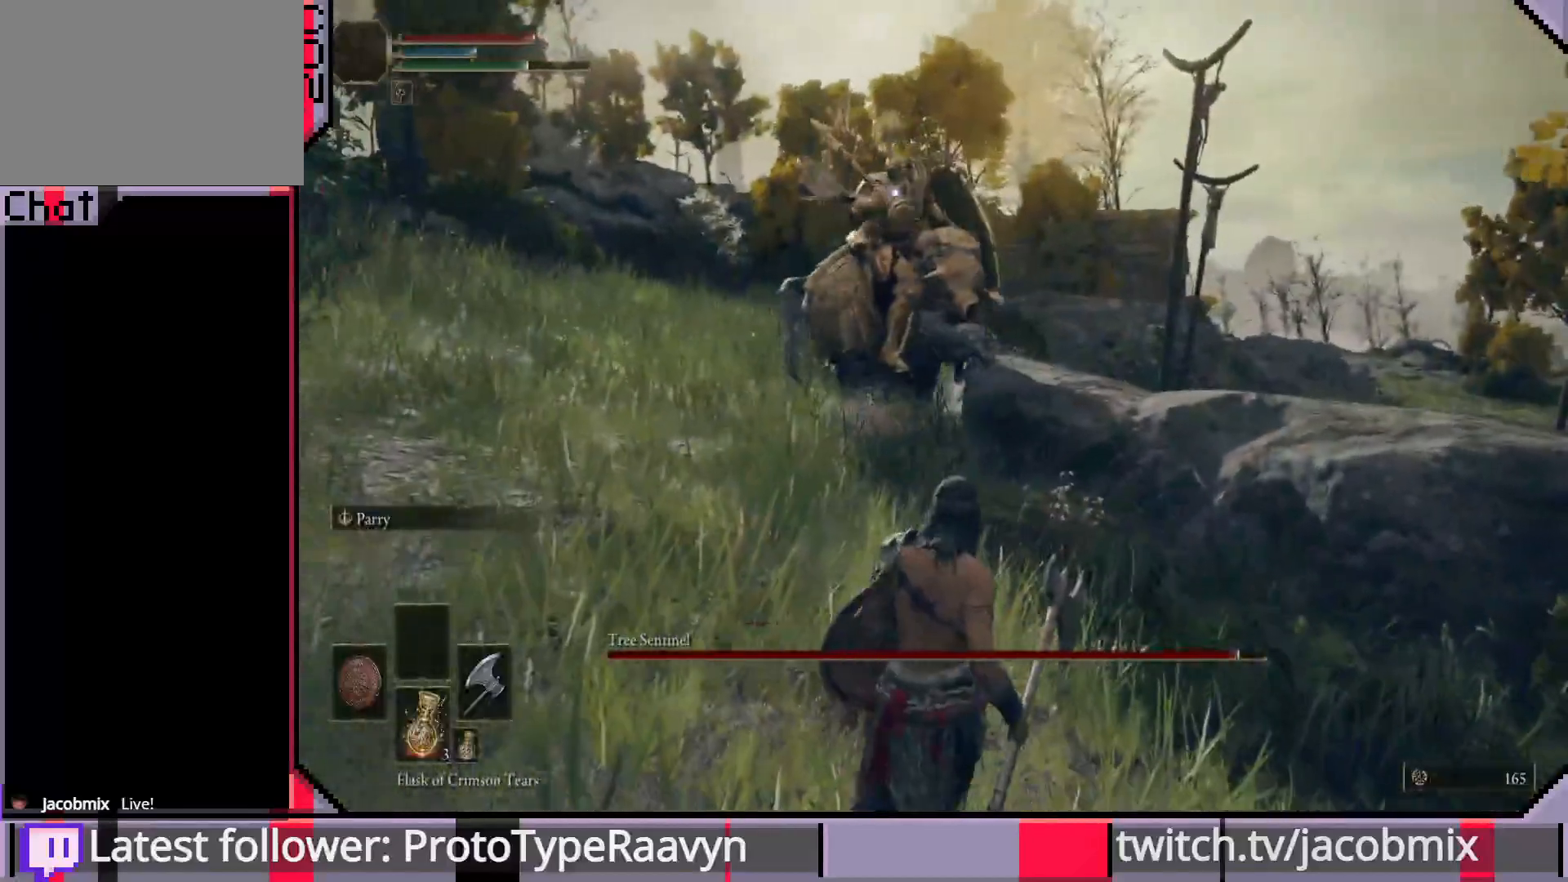
{"buttons": [], "left_stick": "down-right", "right_stick": "center", "events": [[217, "left_stick", "down-right"]]}
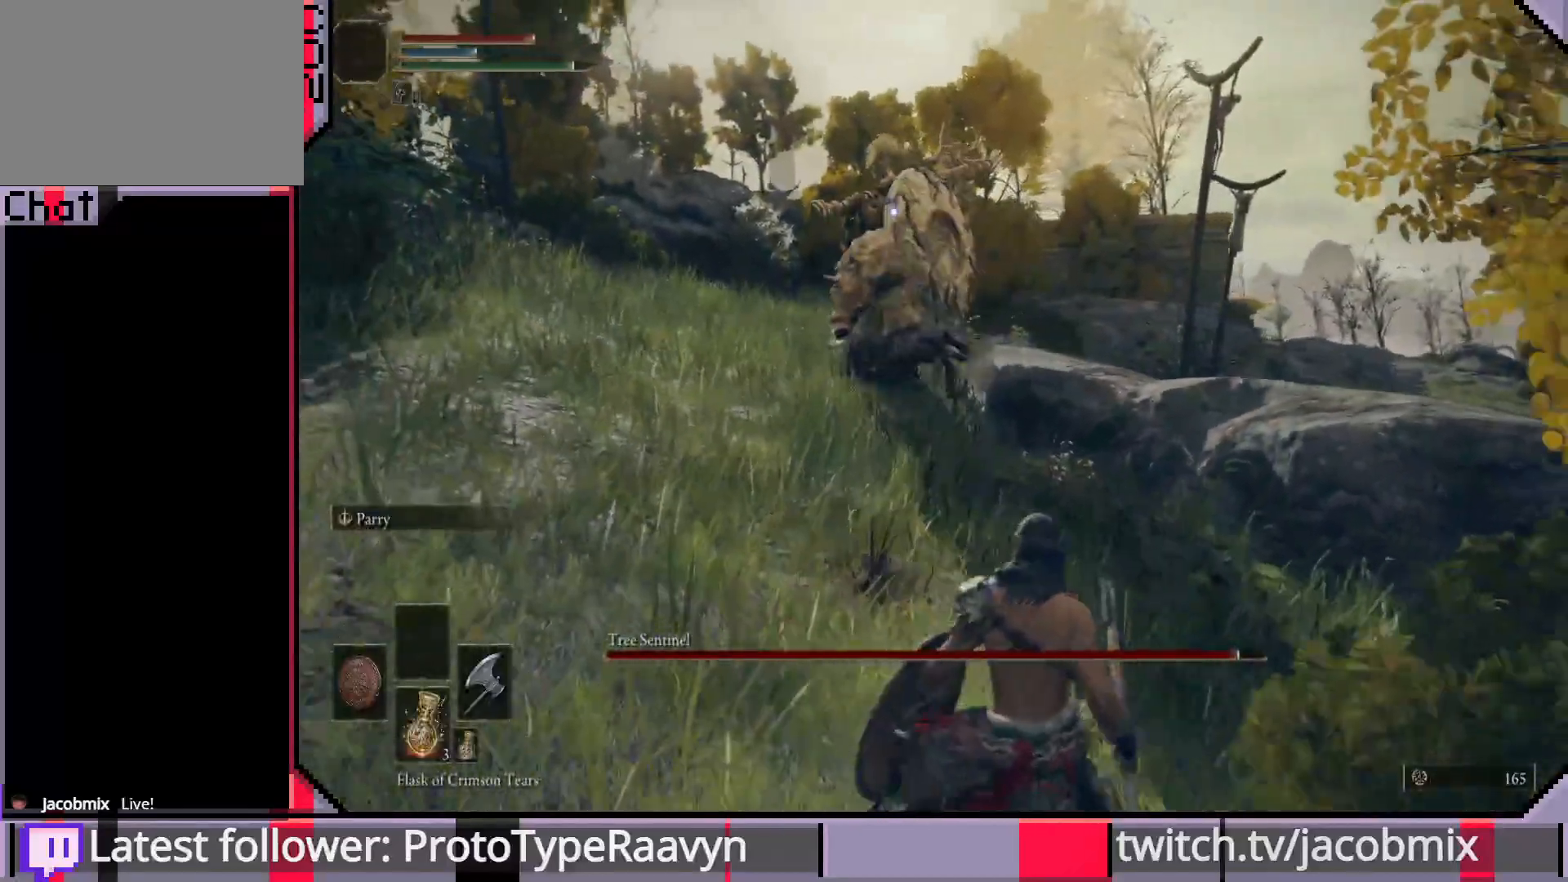
{"buttons": [], "left_stick": "down-right", "right_stick": "center", "events": []}
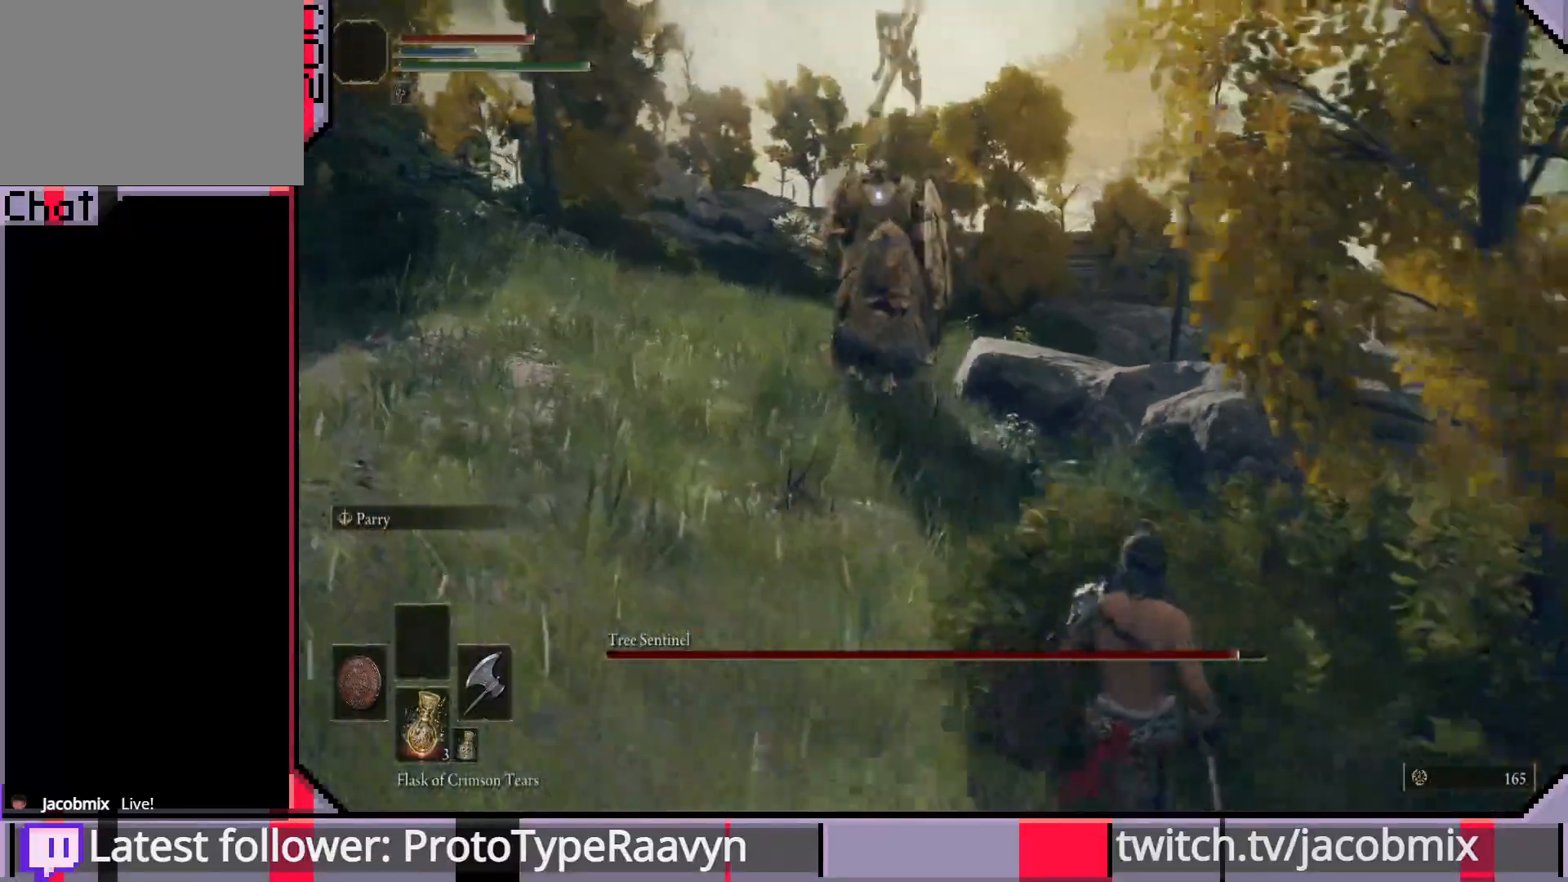
{"buttons": [], "left_stick": "down-right", "right_stick": "center", "events": []}
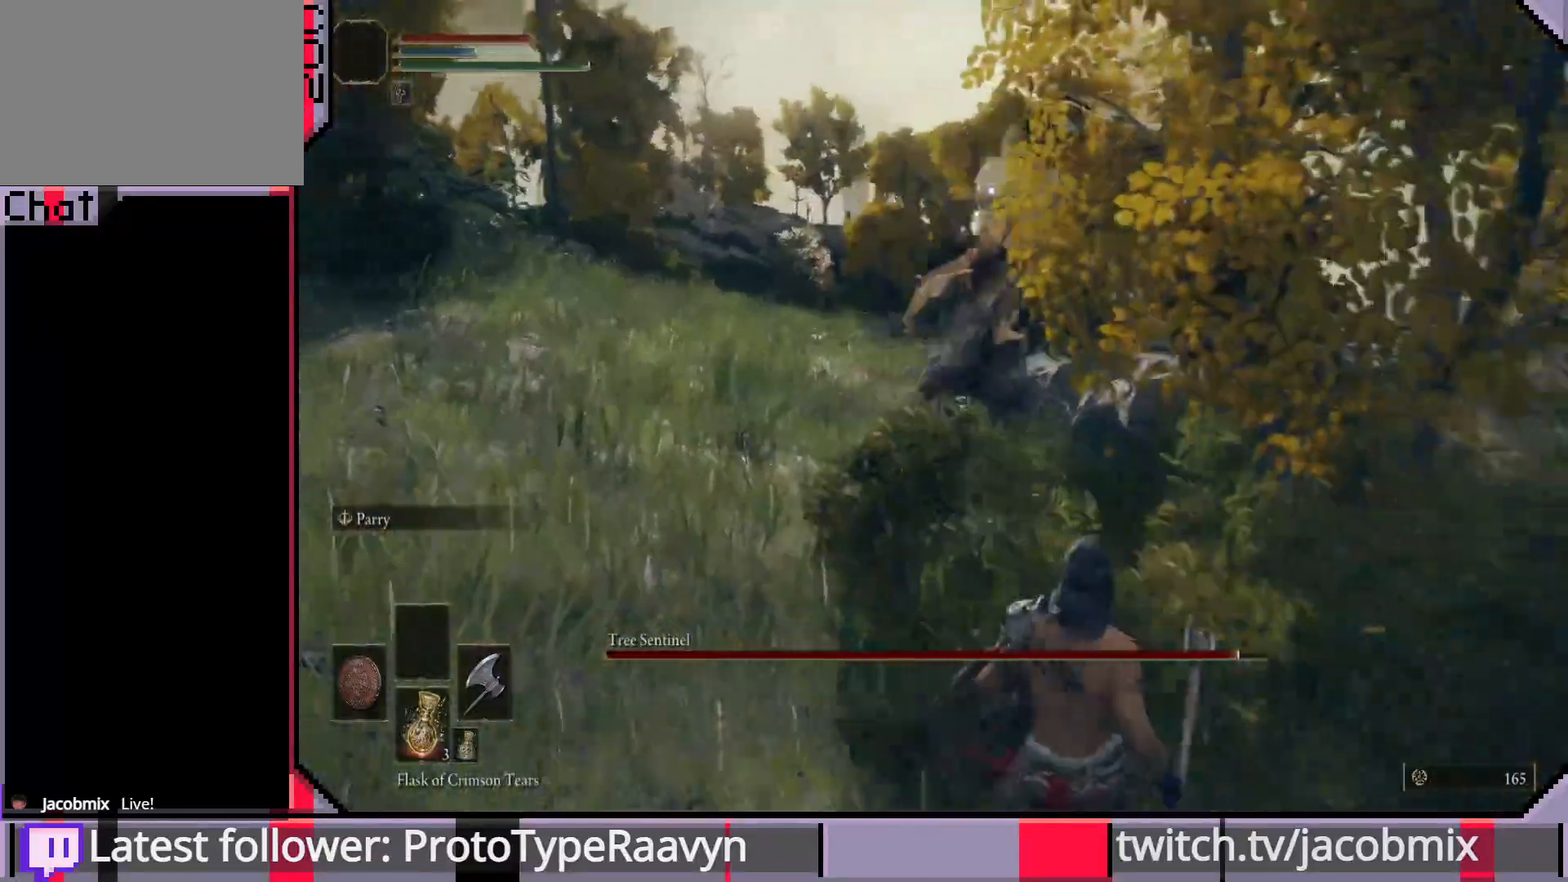
{"buttons": [], "left_stick": "down-left", "right_stick": "center", "events": [[150, "left_stick", "down-left"], [217, "CIRCLE", "down"], [317, "CIRCLE", "up"]]}